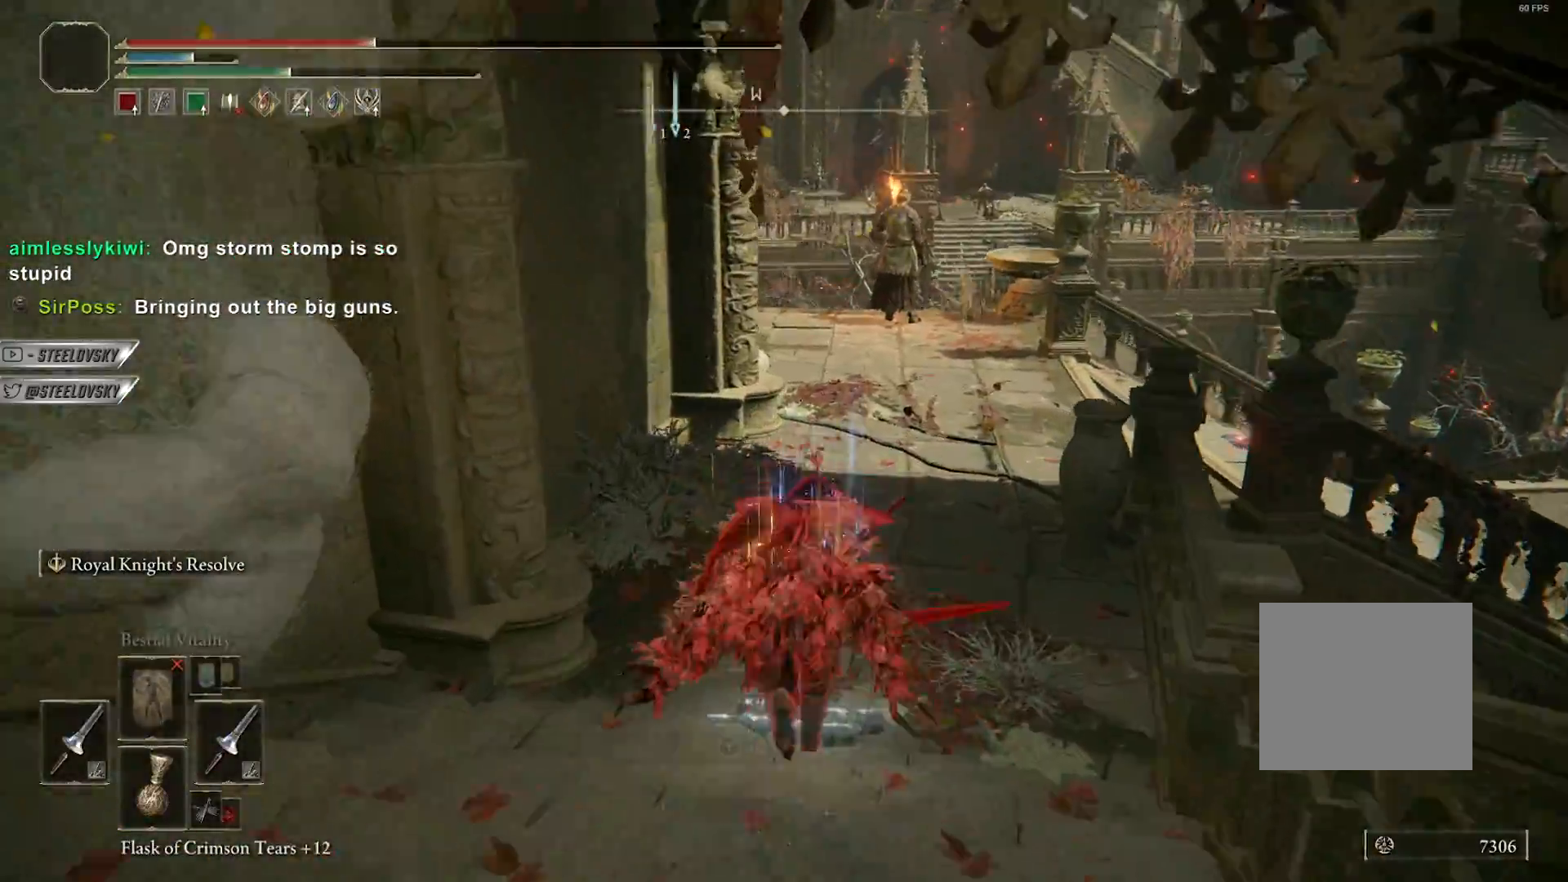
Gameplay with a controller (PlayStation layout); each line is a JSON object with the inputs held at the frame after it. "events" lists button and stick changes between this image and that frame as [ms after this image, input, new state], when the widget could be followed in between. Not read: L3 START.
{"buttons": [], "left_stick": "down-right", "right_stick": "left", "events": [[50, "right_stick", "left"], [233, "left_stick", "up-right"], [367, "CIRCLE", "up"], [417, "left_stick", "down-right"]]}
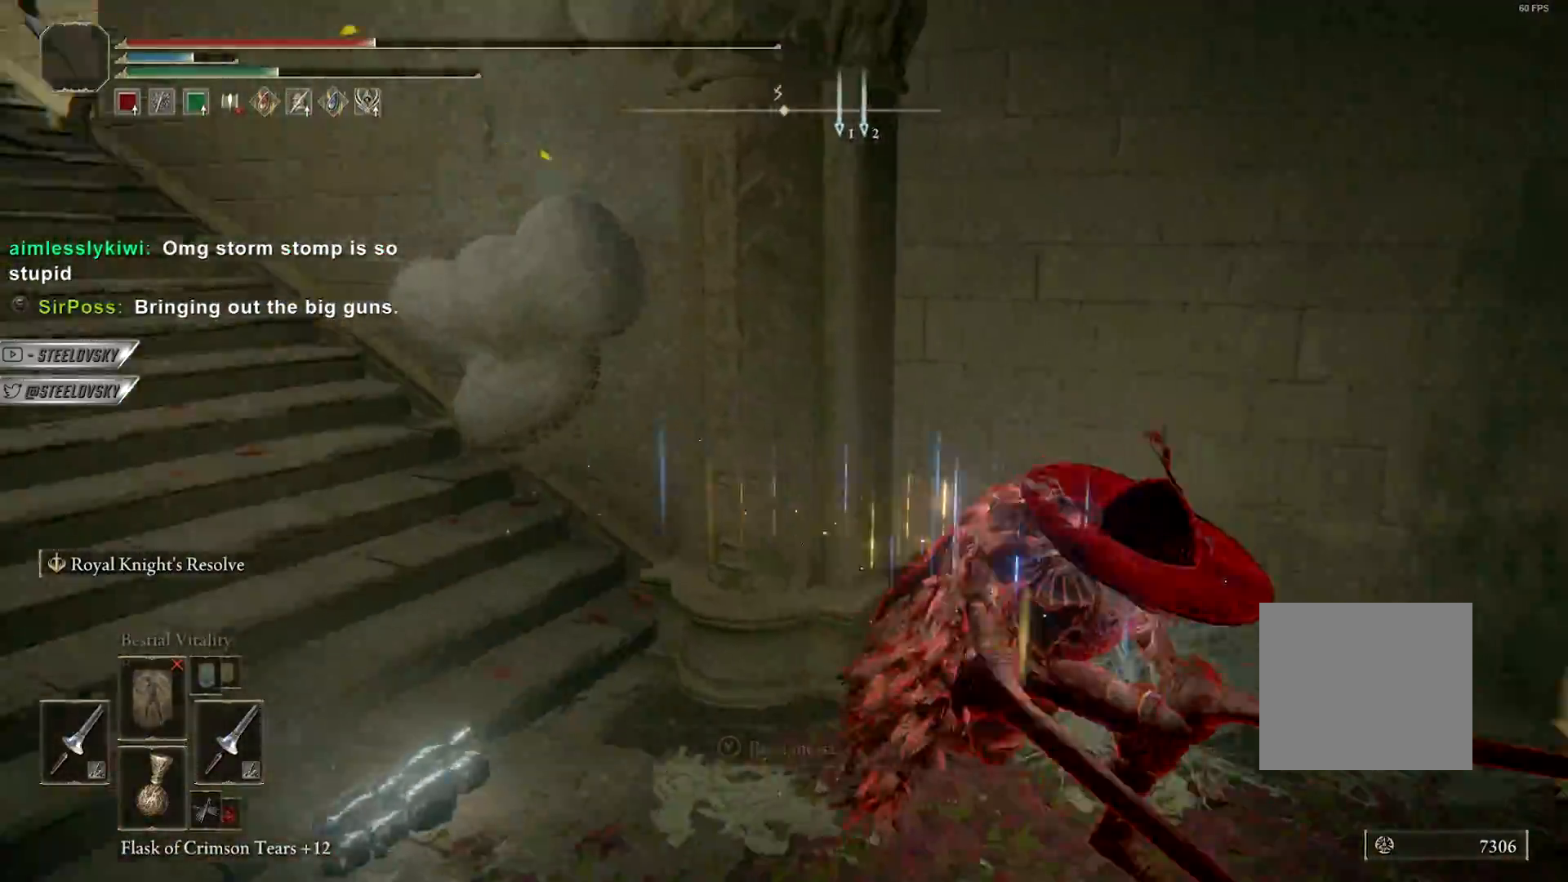
{"buttons": ["CIRCLE"], "left_stick": "down-right", "right_stick": "center", "events": [[83, "right_stick", "center"], [283, "CIRCLE", "down"], [300, "right_stick", "left"], [383, "right_stick", "center"]]}
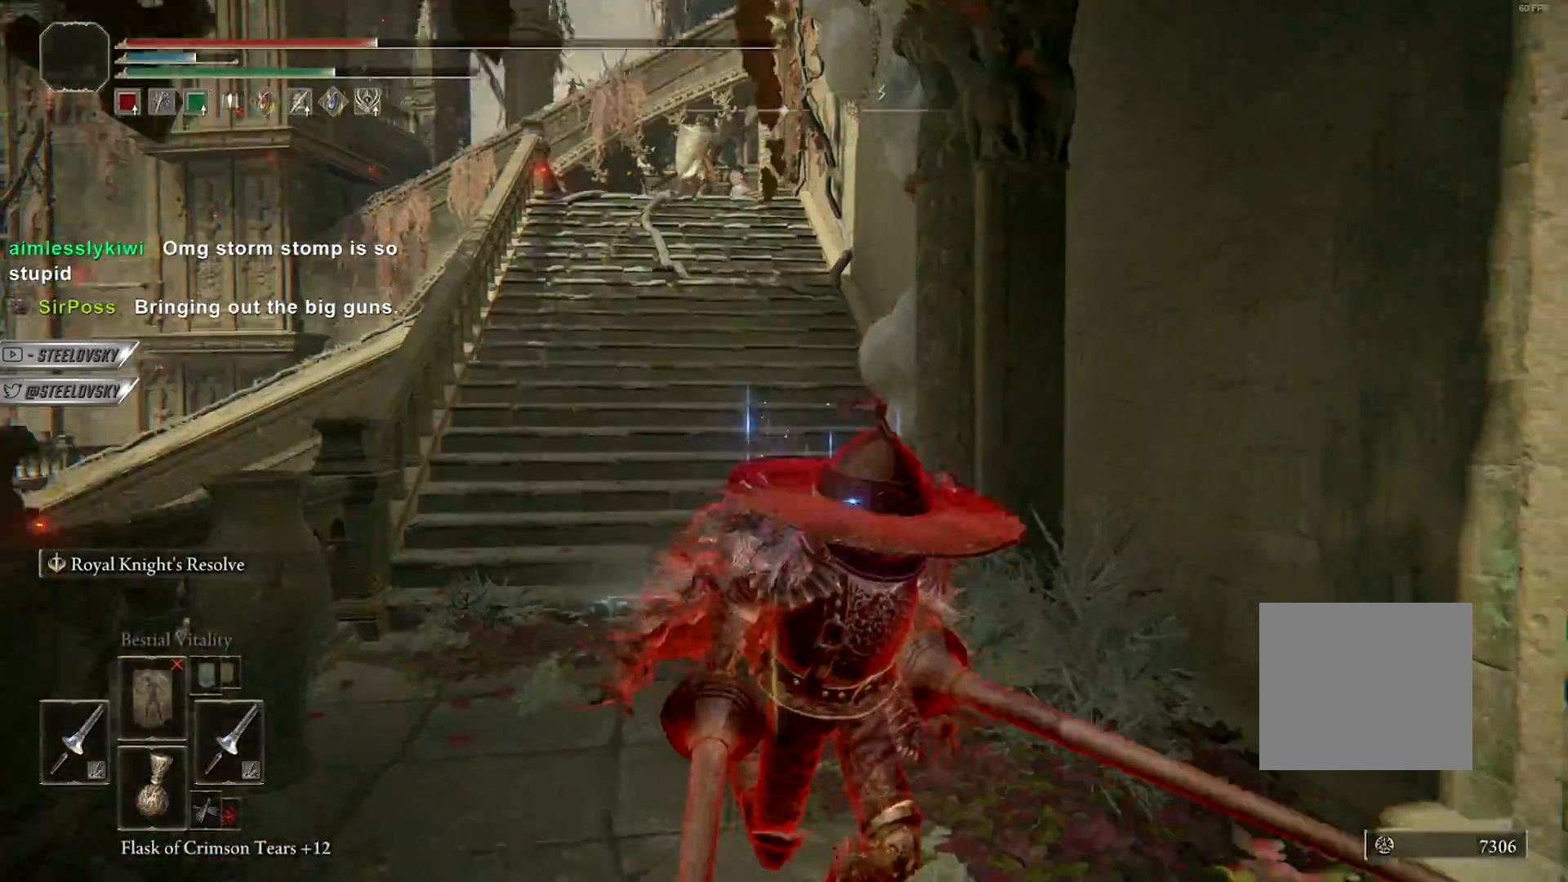
{"buttons": ["CIRCLE"], "left_stick": "up-left", "right_stick": "center", "events": [[50, "left_stick", "down"], [283, "left_stick", "up-left"]]}
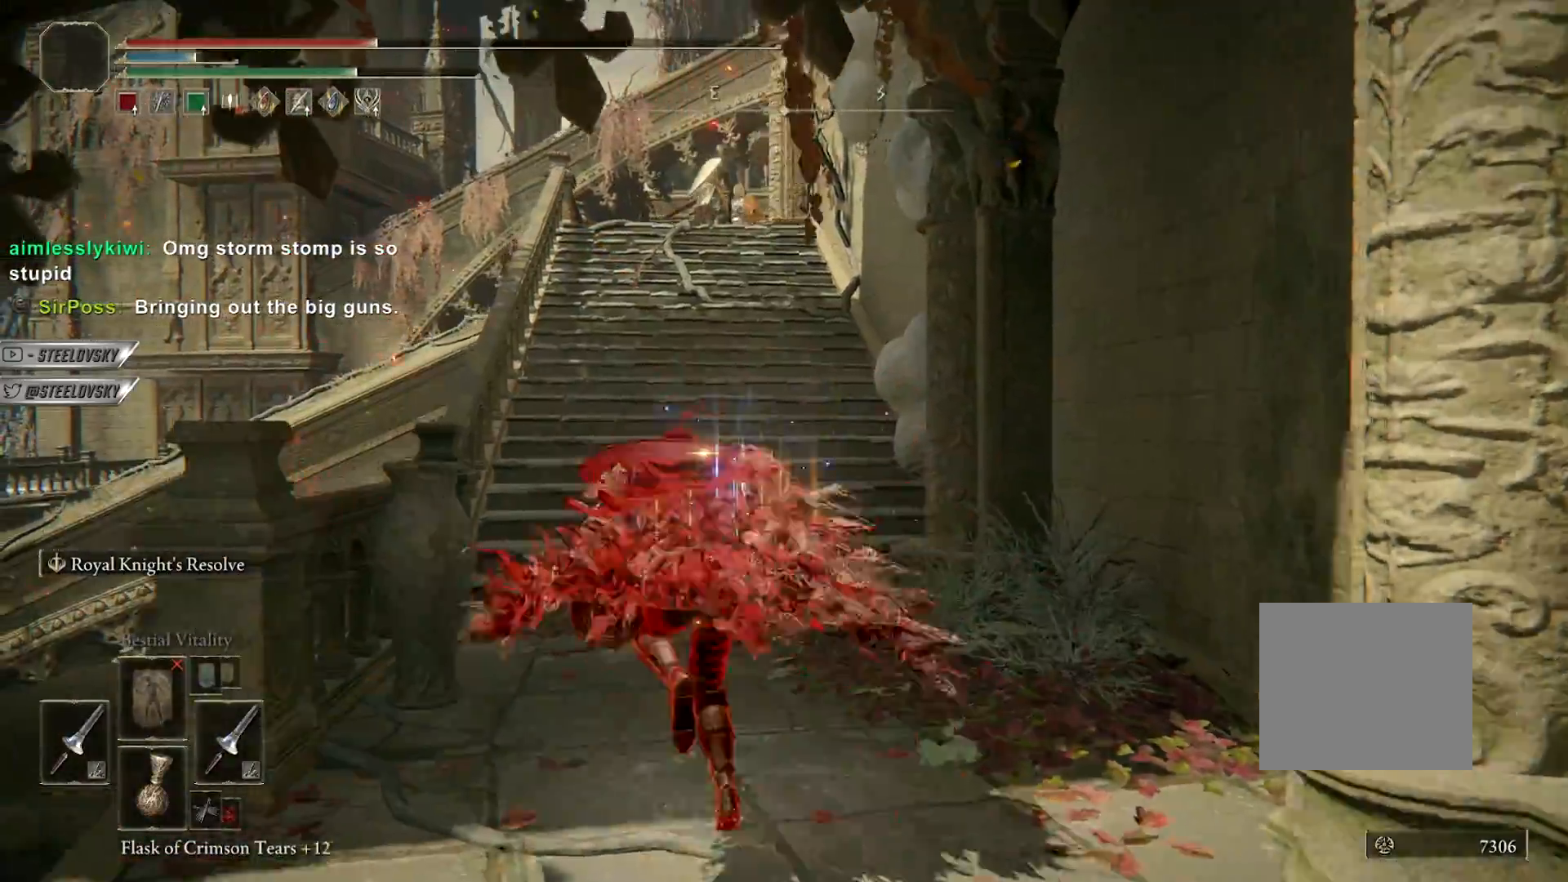
{"buttons": ["CIRCLE"], "left_stick": "down-left", "right_stick": "center", "events": [[150, "left_stick", "down-left"], [167, "right_stick", "down-left"], [183, "CIRCLE", "up"], [267, "right_stick", "center"], [300, "CIRCLE", "down"]]}
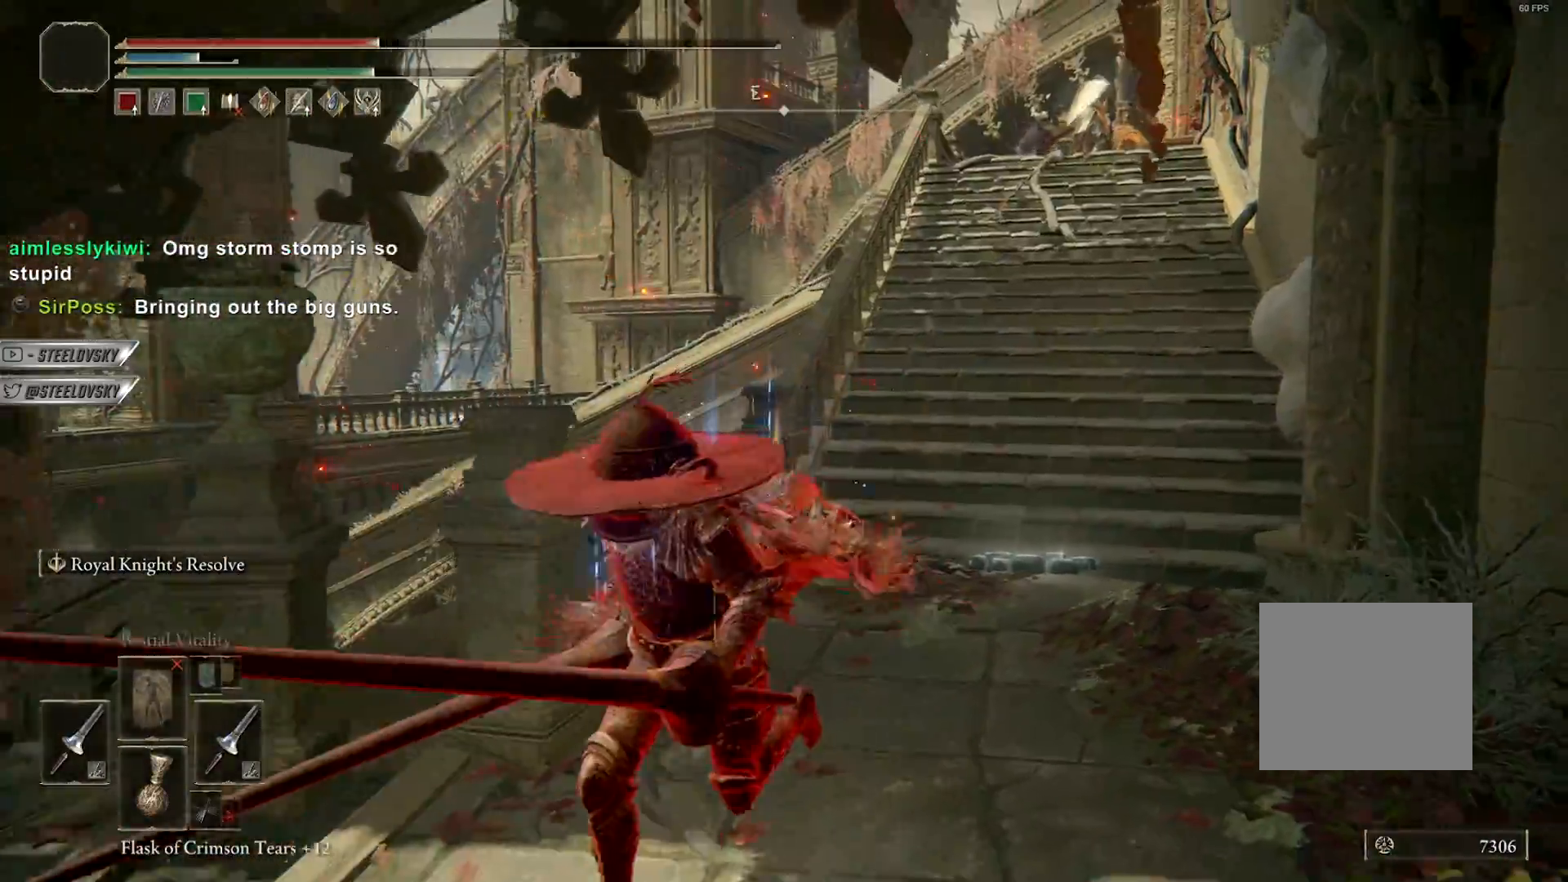
{"buttons": ["CIRCLE", "DPAD_DOWN"], "left_stick": "up-left", "right_stick": "center", "events": [[17, "left_stick", "left"], [67, "CROSS", "down"], [150, "CROSS", "up"], [233, "left_stick", "up-left"], [233, "right_stick", "down-left"], [250, "DPAD_DOWN", "down"], [400, "right_stick", "center"]]}
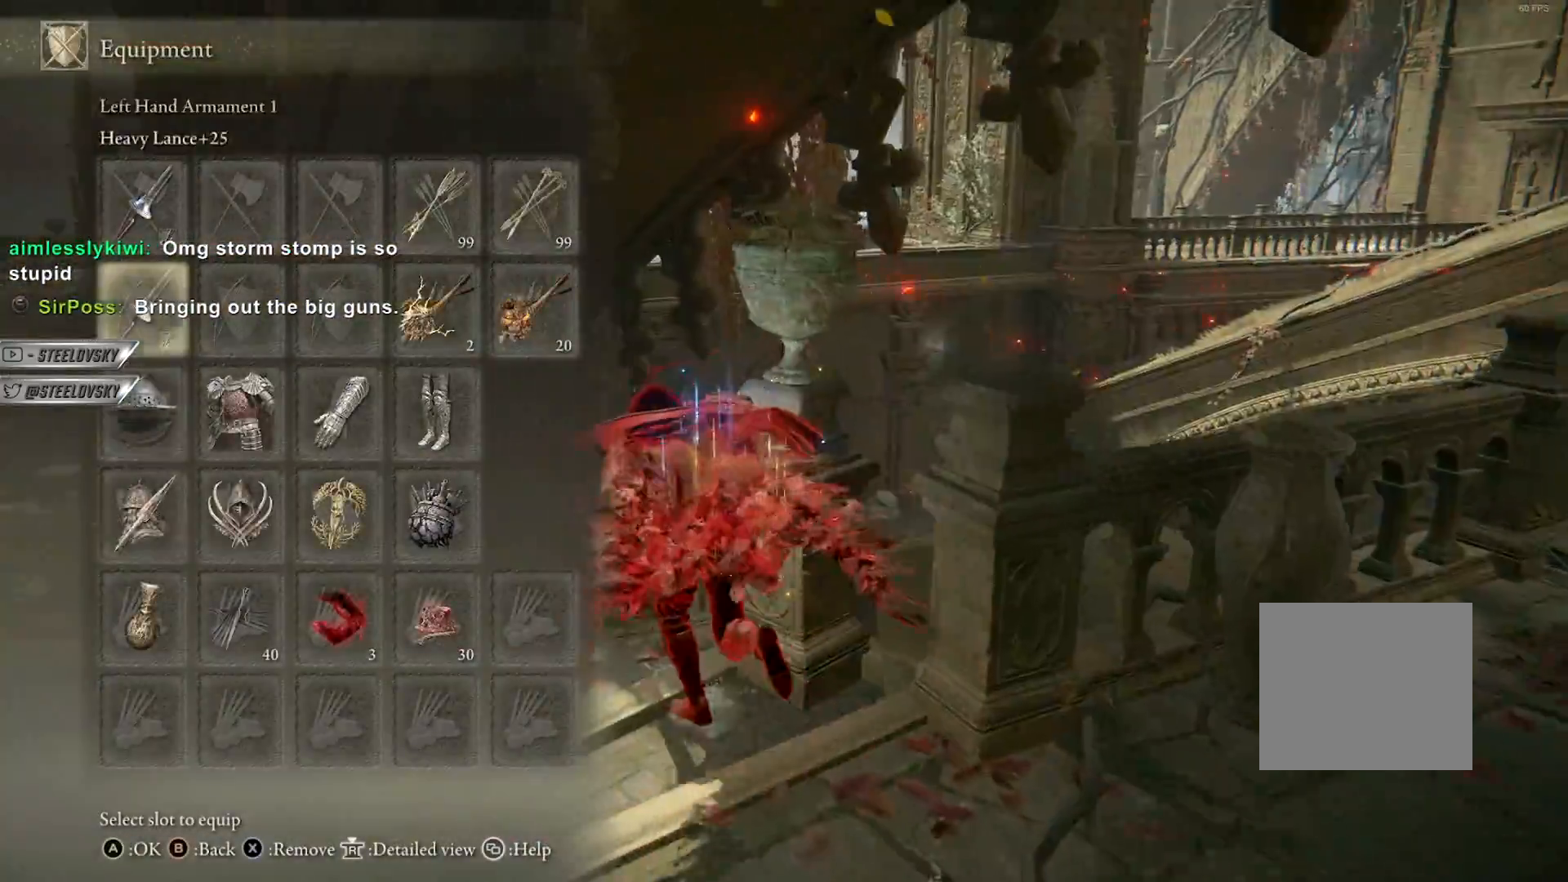
{"buttons": ["CIRCLE", "DPAD_RIGHT"], "left_stick": "up-left", "right_stick": "center", "events": [[67, "DPAD_DOWN", "up"], [233, "DPAD_RIGHT", "down"], [267, "right_stick", "down-left"], [317, "DPAD_RIGHT", "up"], [450, "DPAD_RIGHT", "down"], [467, "right_stick", "center"]]}
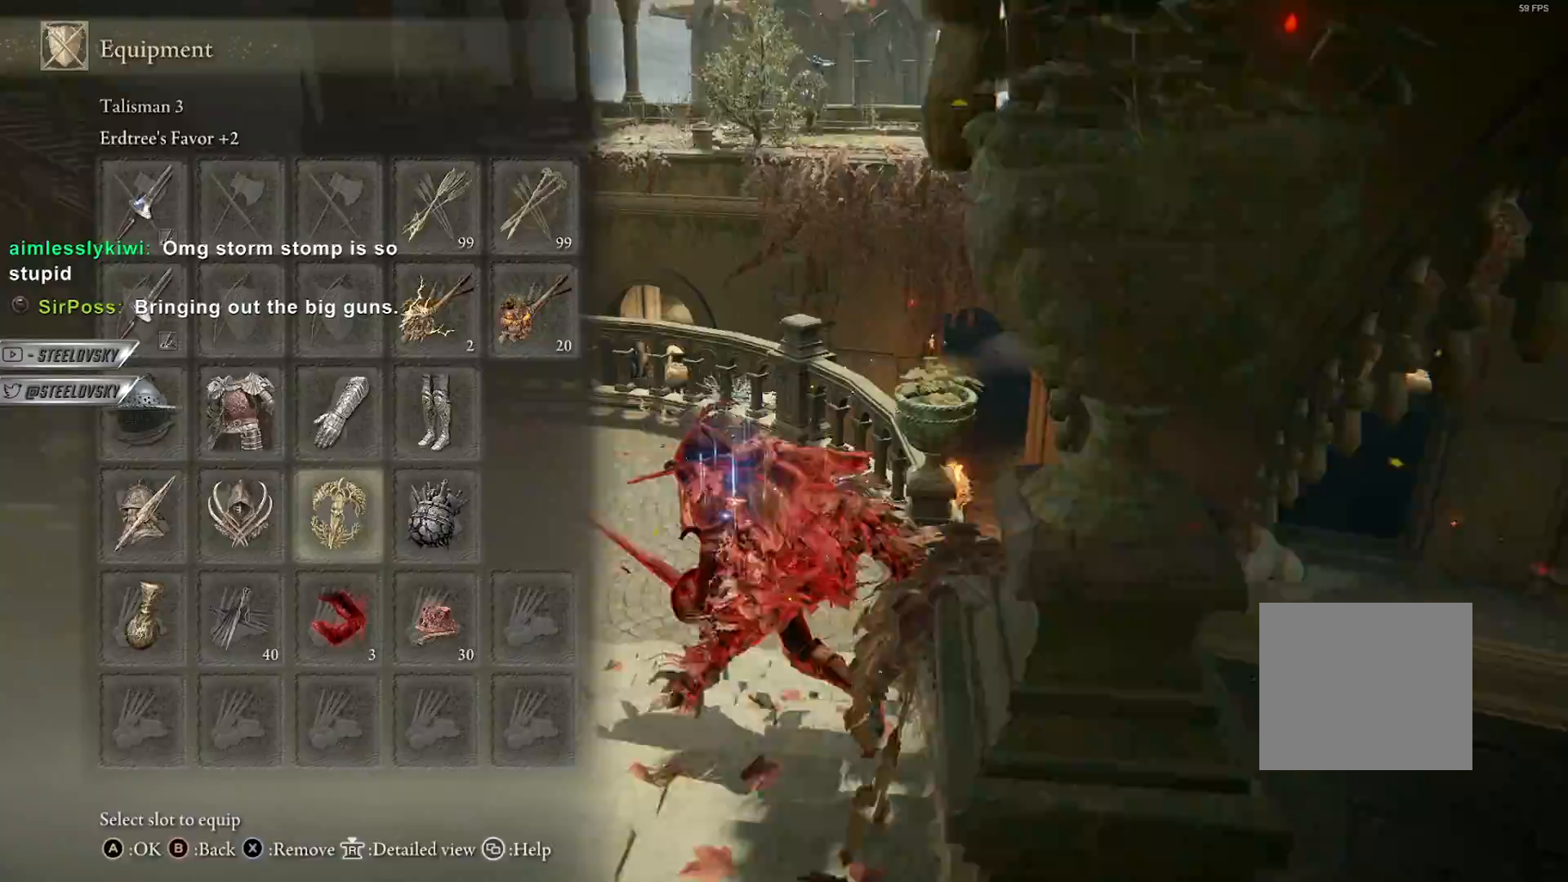
{"buttons": ["CIRCLE"], "left_stick": "up-left", "right_stick": "down-left", "events": [[50, "DPAD_RIGHT", "up"], [283, "CROSS", "down"], [383, "CROSS", "up"], [450, "right_stick", "down-left"]]}
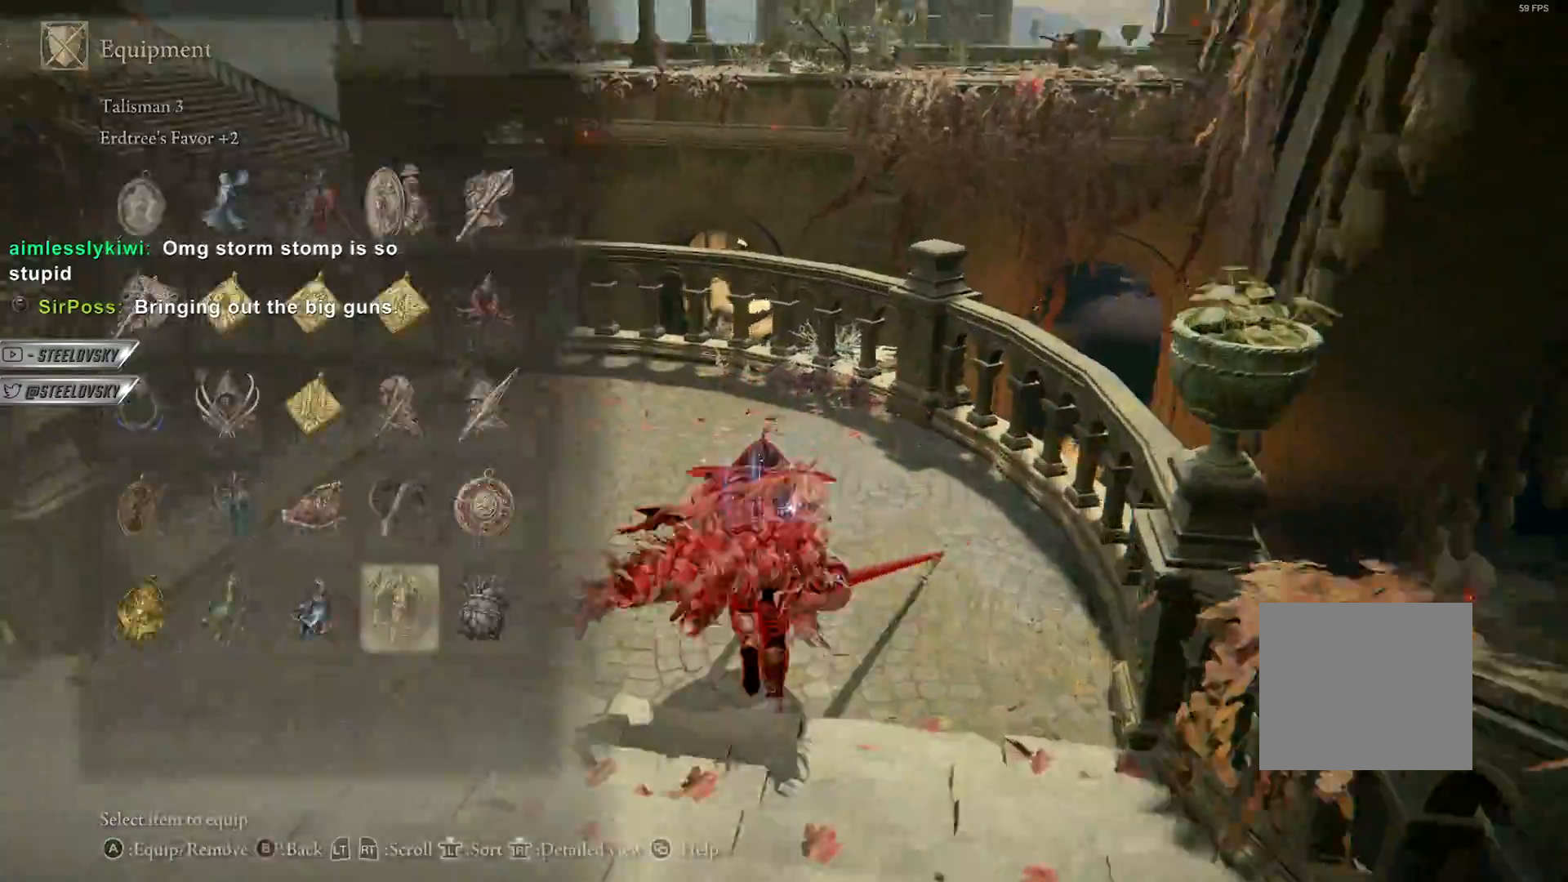
{"buttons": [], "left_stick": "down-right", "right_stick": "down-left", "events": [[117, "CIRCLE", "up"], [117, "DPAD_DOWN", "down"], [117, "left_stick", "down-right"], [117, "right_stick", "center"], [133, "DPAD_DOWN", "up"], [150, "CROSS", "down"], [250, "CROSS", "up"], [250, "DPAD_DOWN", "down"], [317, "DPAD_DOWN", "up"], [417, "DPAD_DOWN", "down"], [417, "right_stick", "down-left"], [483, "DPAD_DOWN", "up"]]}
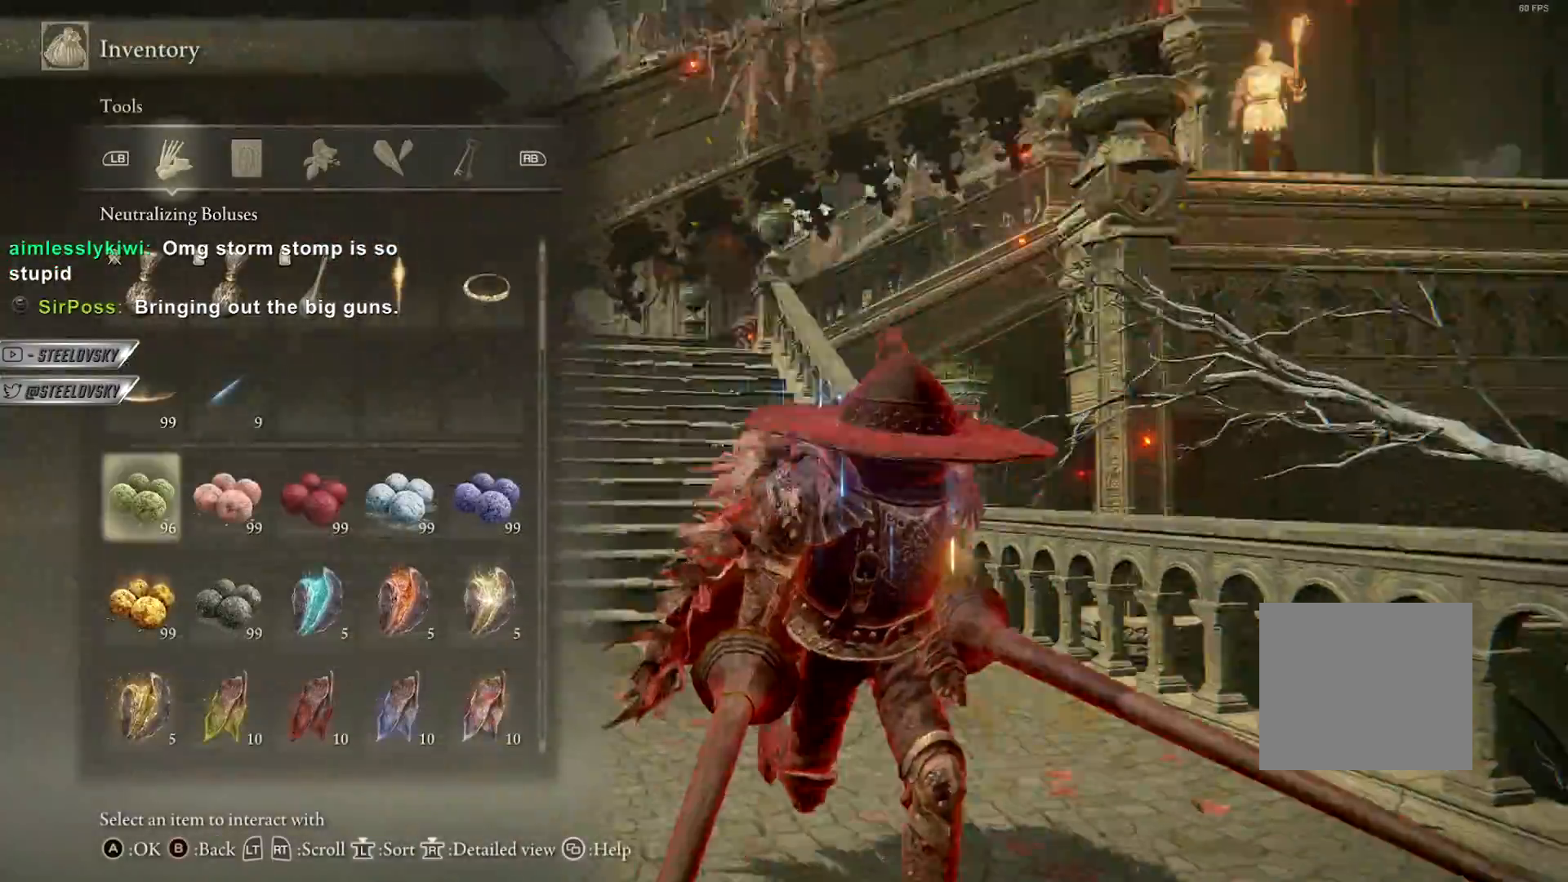
{"buttons": [], "left_stick": "down", "right_stick": "center", "events": [[67, "right_stick", "center"], [317, "left_stick", "down"], [367, "DPAD_DOWN", "down"], [450, "DPAD_DOWN", "up"]]}
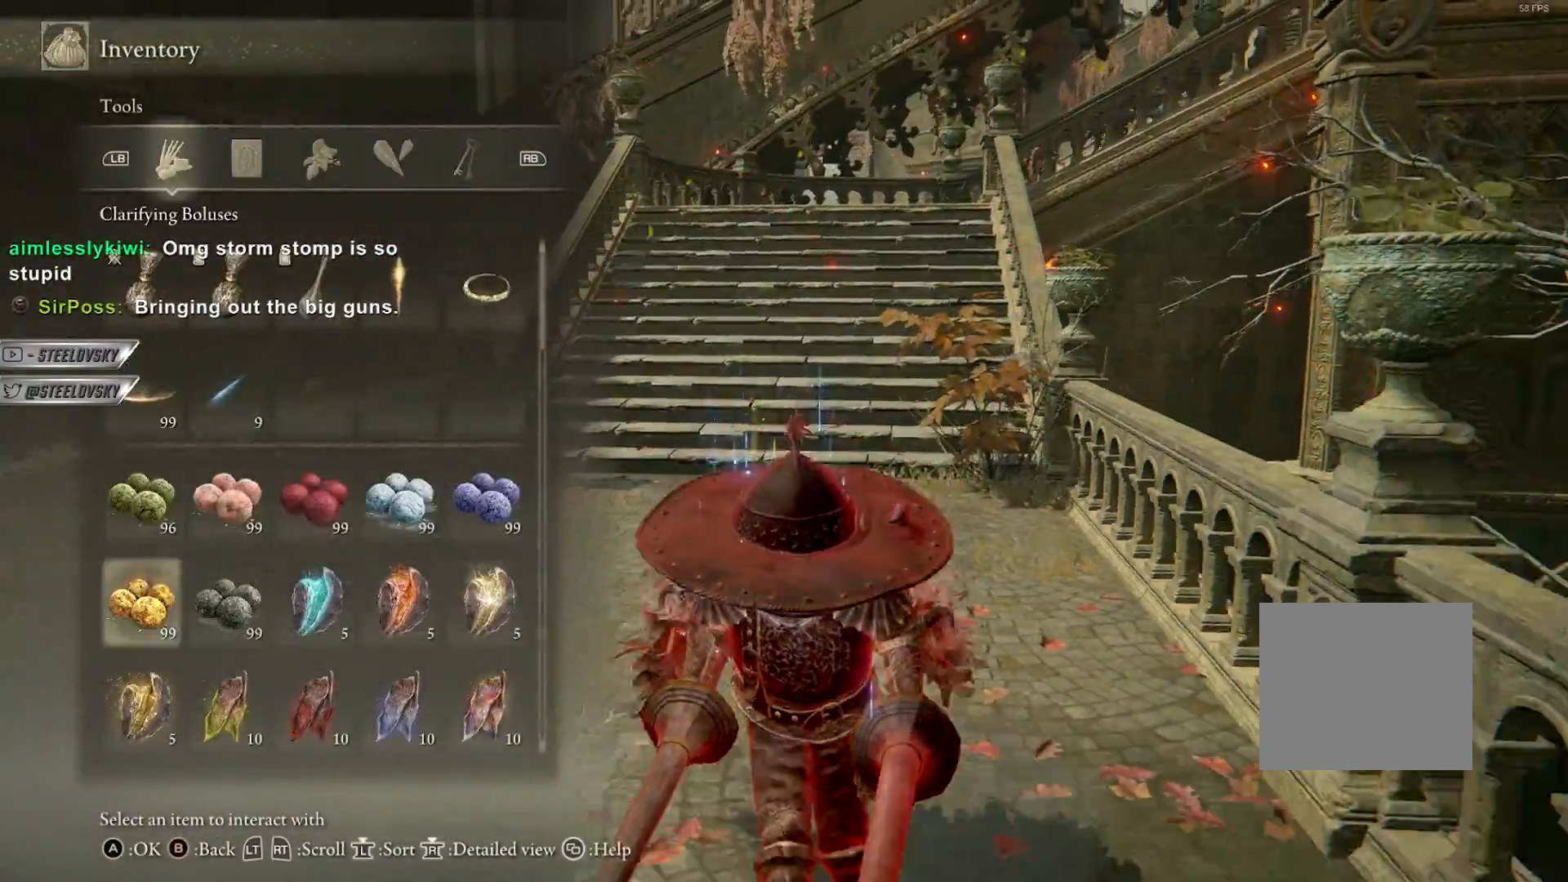
{"buttons": [], "left_stick": "down", "right_stick": "center", "events": [[233, "DPAD_UP", "down"], [283, "DPAD_UP", "up"], [417, "DPAD_UP", "down"], [483, "DPAD_UP", "up"]]}
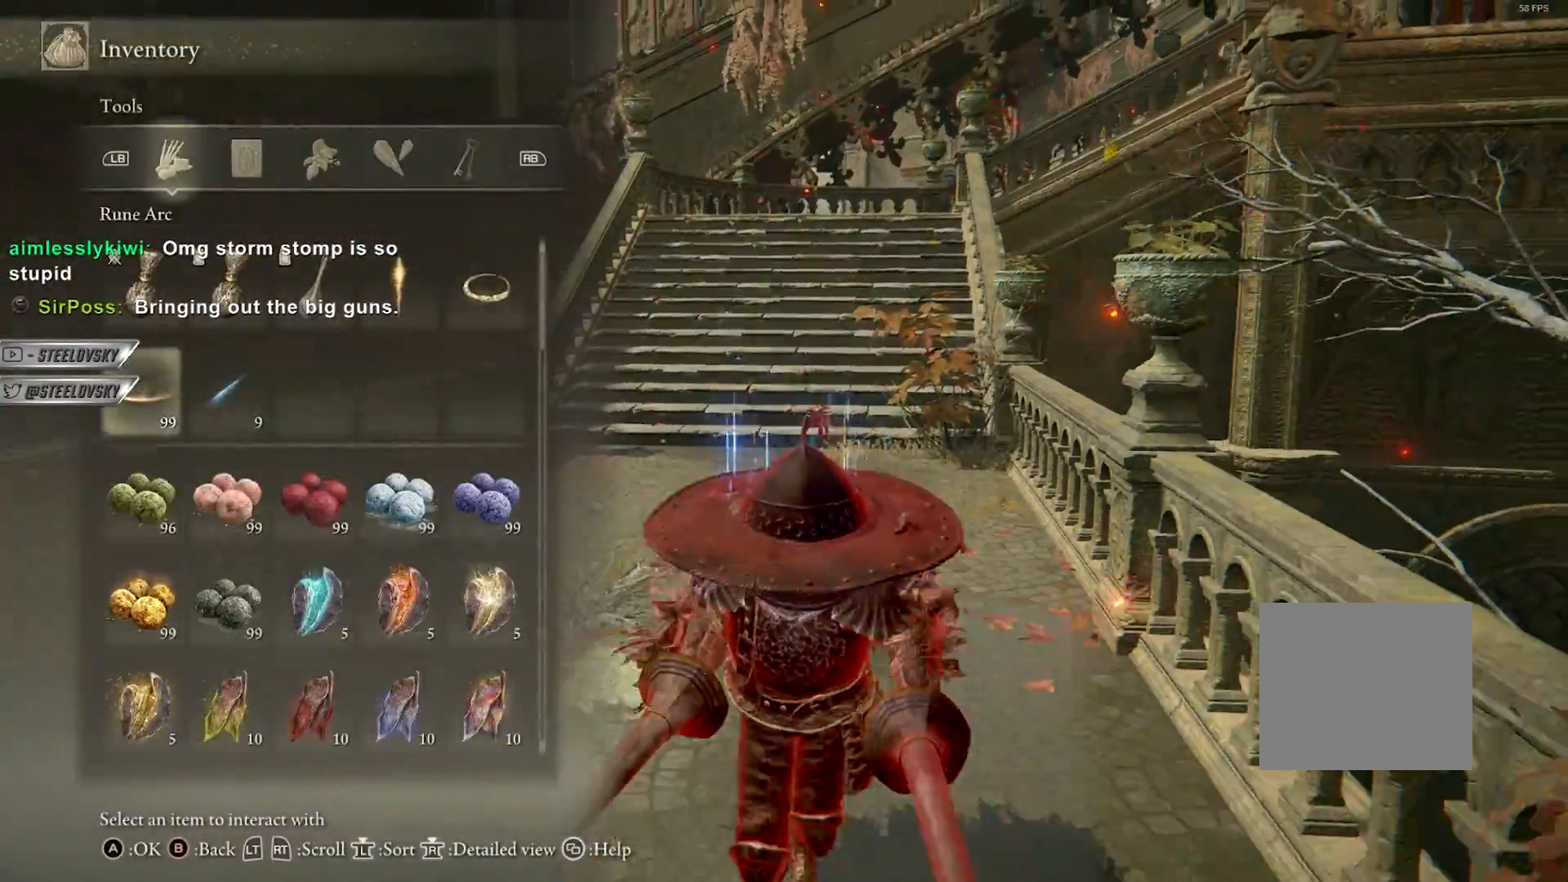
{"buttons": [], "left_stick": "down-right", "right_stick": "center", "events": [[150, "left_stick", "down-right"], [283, "right_stick", "down-left"], [333, "right_stick", "center"]]}
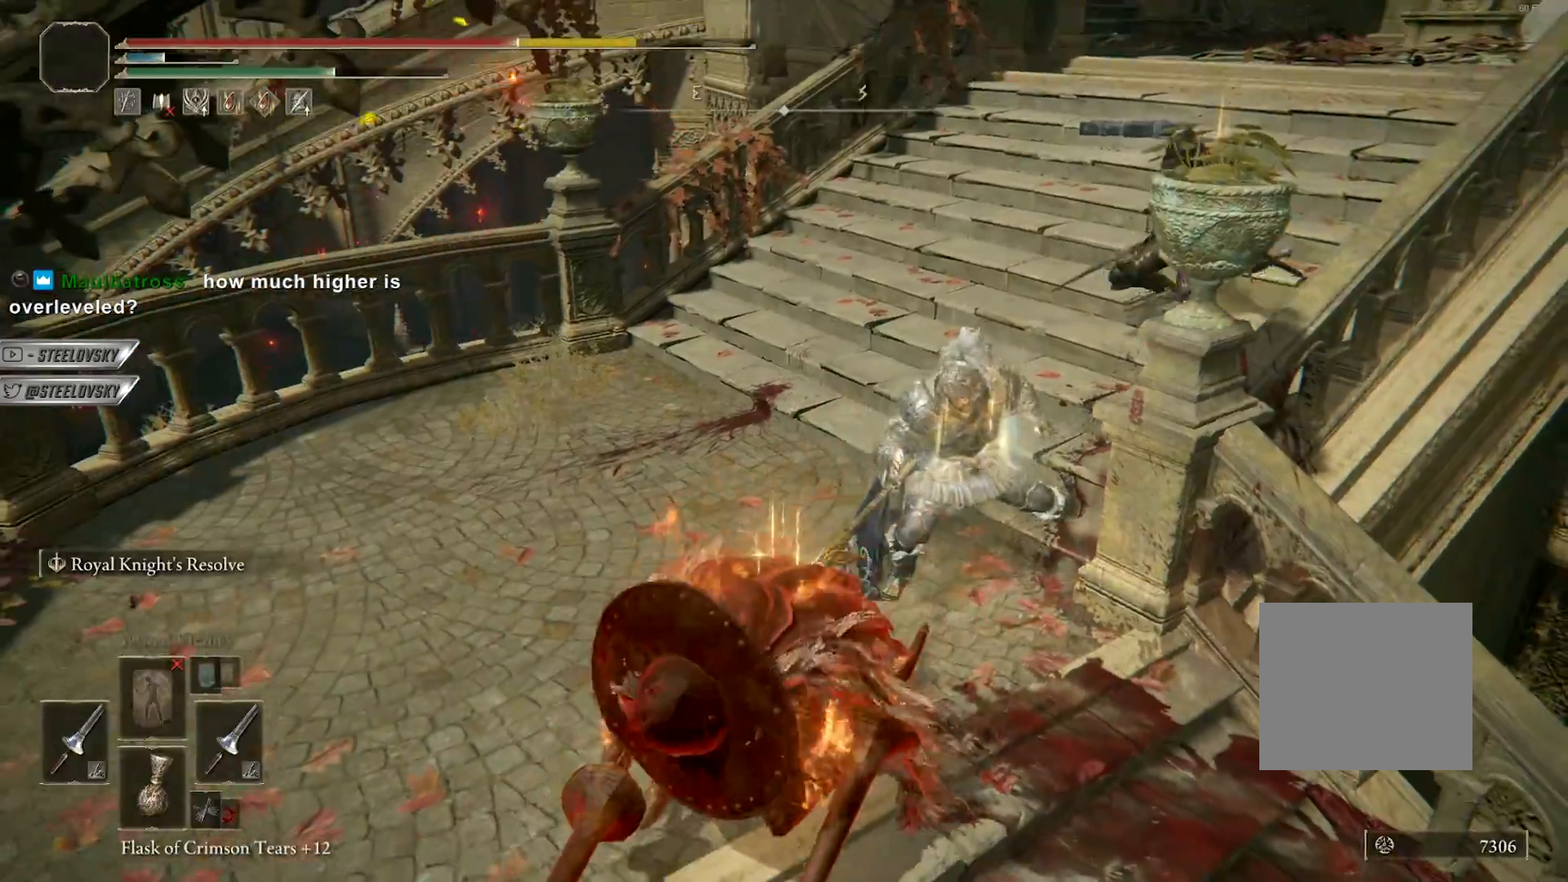
{"buttons": [], "left_stick": "down-right", "right_stick": "center", "events": []}
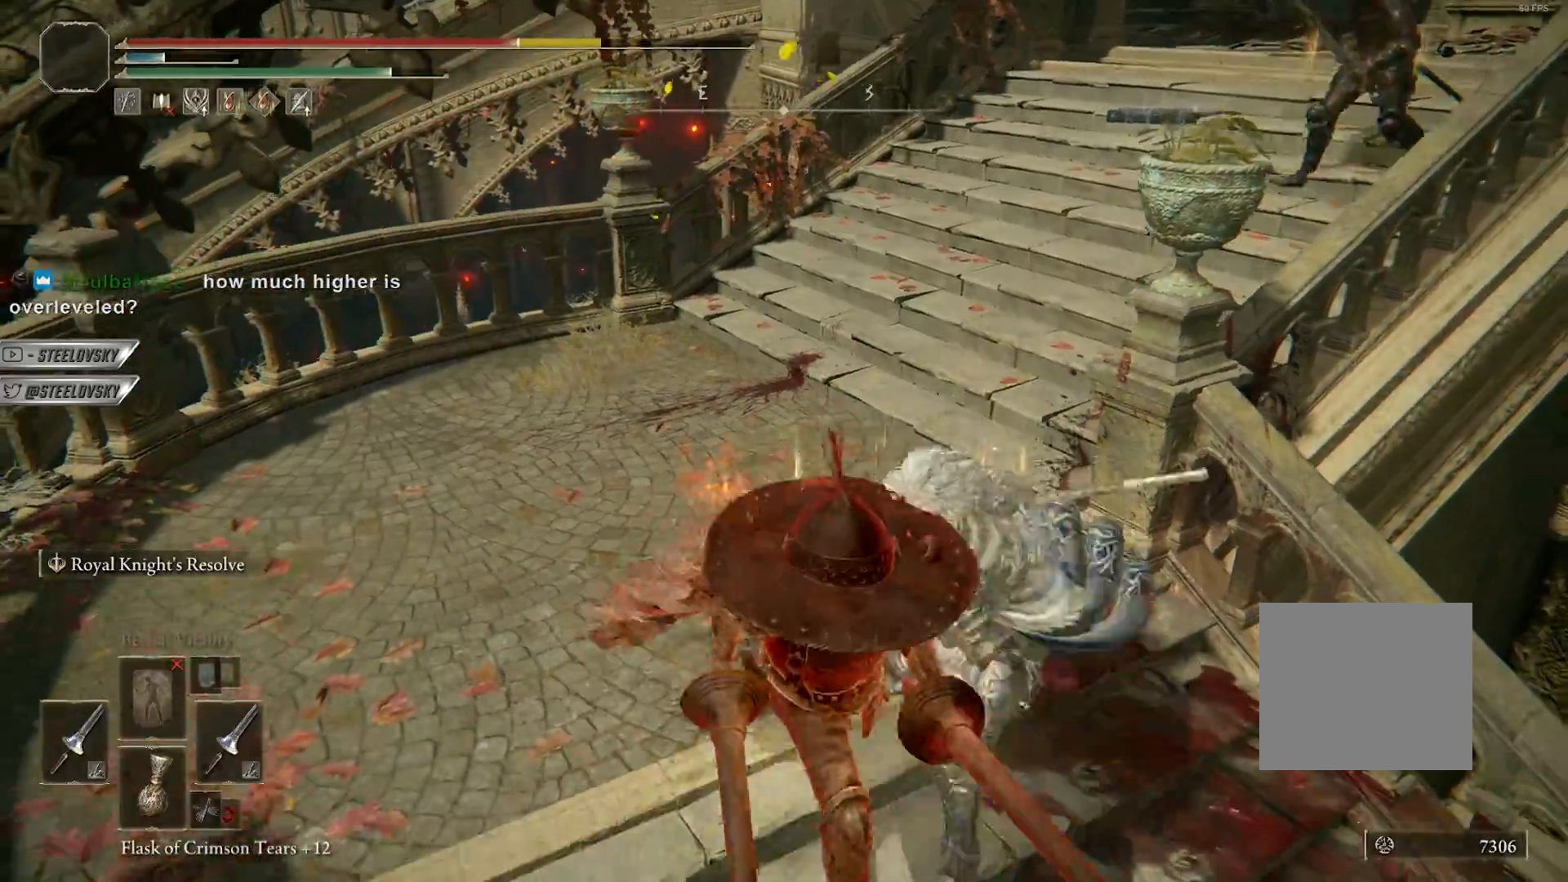
{"buttons": [], "left_stick": "down", "right_stick": "up-left", "events": [[83, "CIRCLE", "down"], [117, "right_stick", "up-left"], [183, "CIRCLE", "up"], [233, "right_stick", "center"], [383, "right_stick", "up-left"], [500, "left_stick", "down"]]}
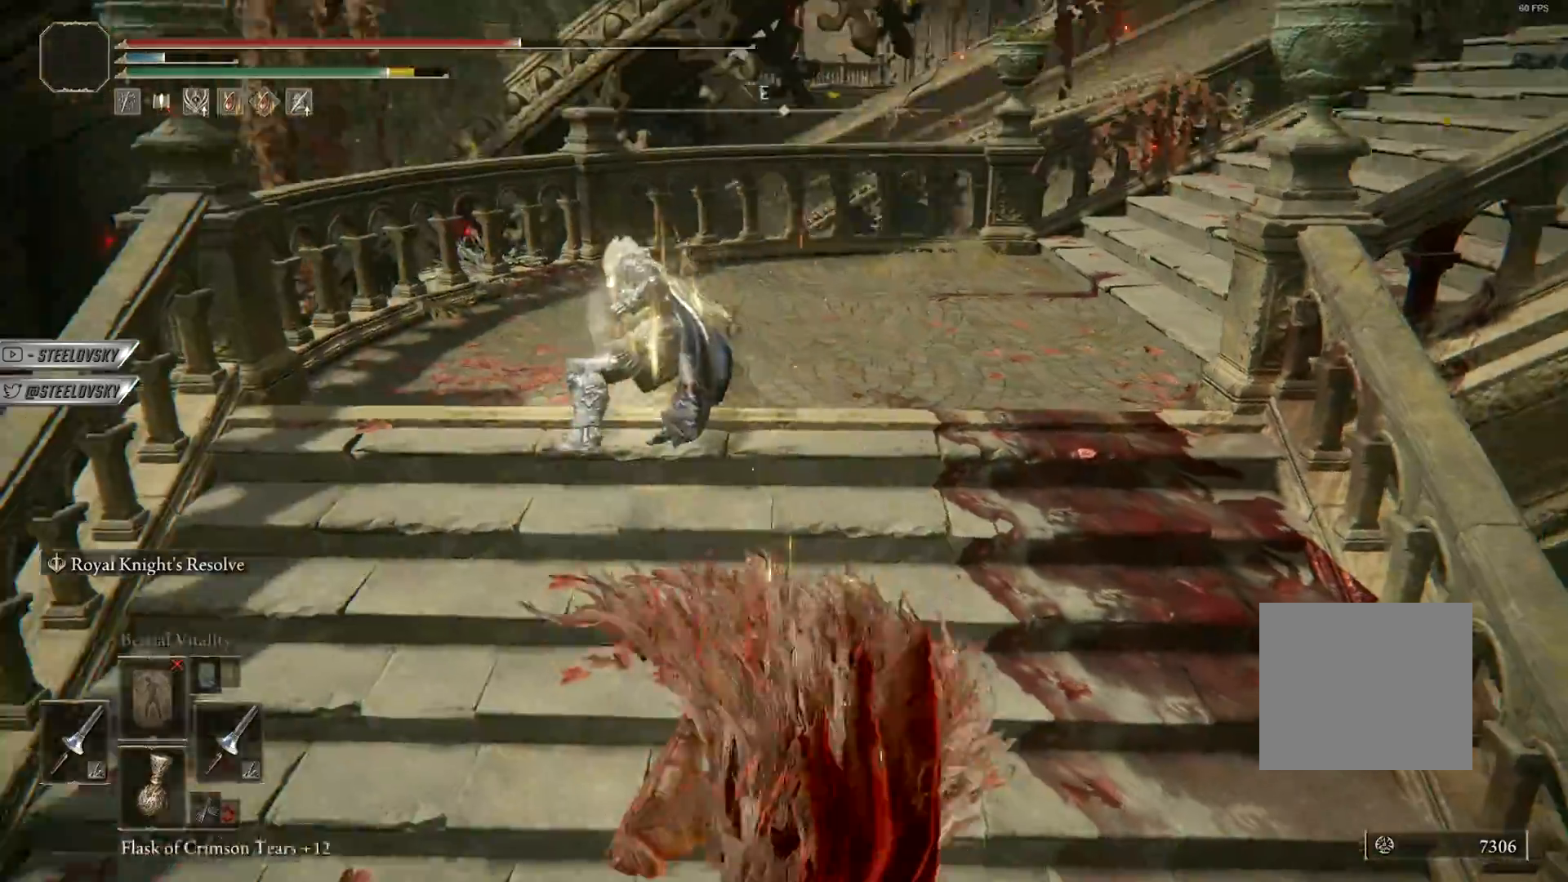
{"buttons": [], "left_stick": "down", "right_stick": "center", "events": [[33, "right_stick", "center"], [217, "right_stick", "up"], [283, "right_stick", "center"]]}
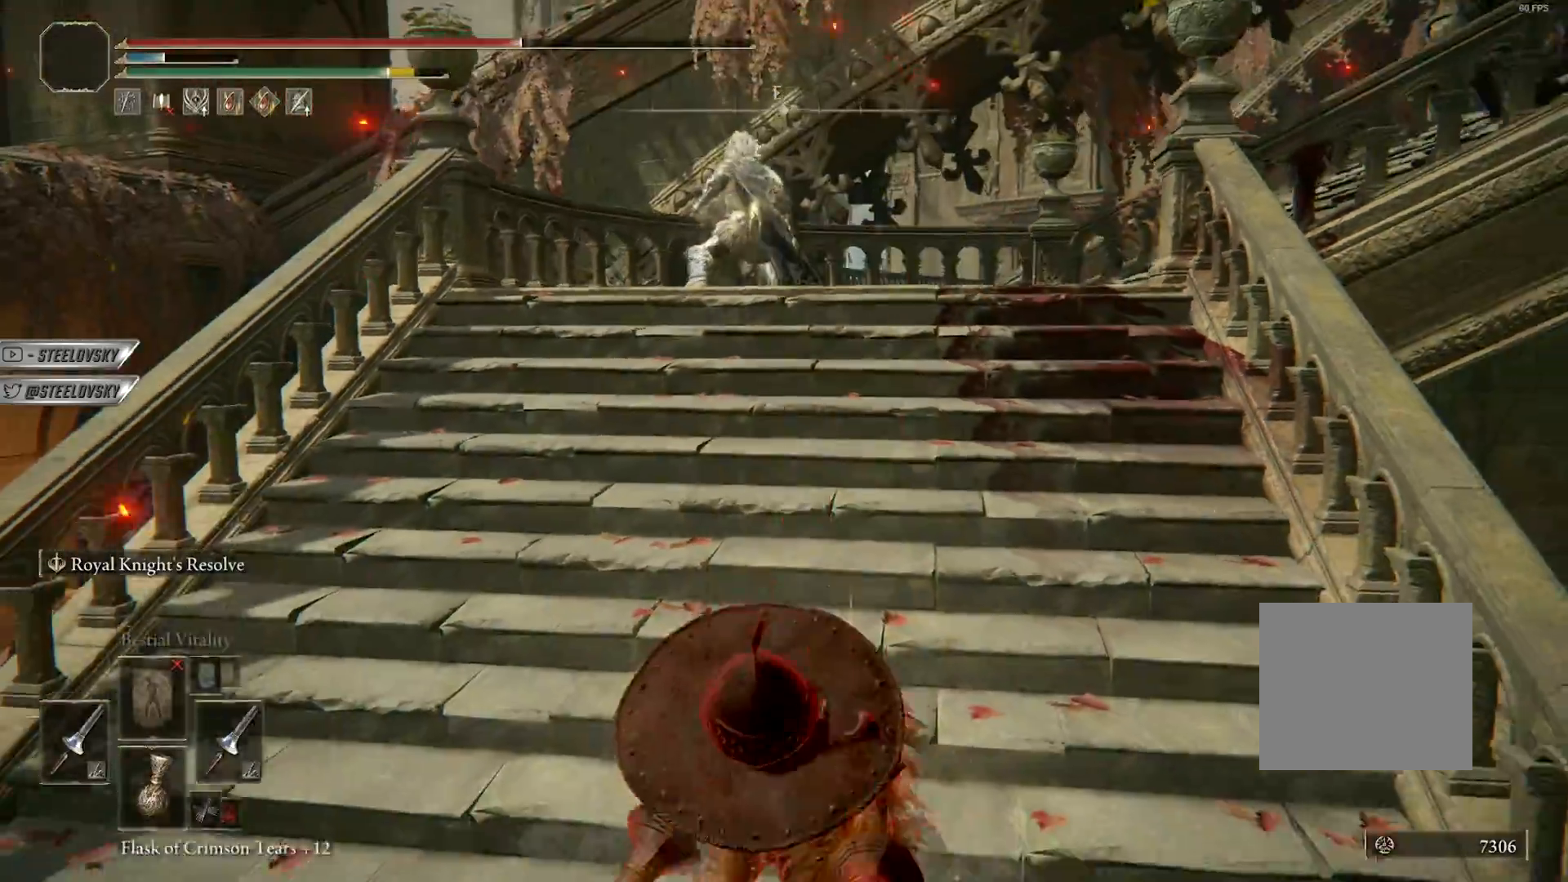
{"buttons": [], "left_stick": "up", "right_stick": "center", "events": [[50, "CROSS", "down"], [83, "left_stick", "right"], [167, "left_stick", "up"], [183, "CROSS", "up"], [233, "R3", "down"], [267, "L1", "down"], [317, "right_stick", "down-left"], [333, "R3", "up"], [367, "L1", "up"], [483, "right_stick", "center"]]}
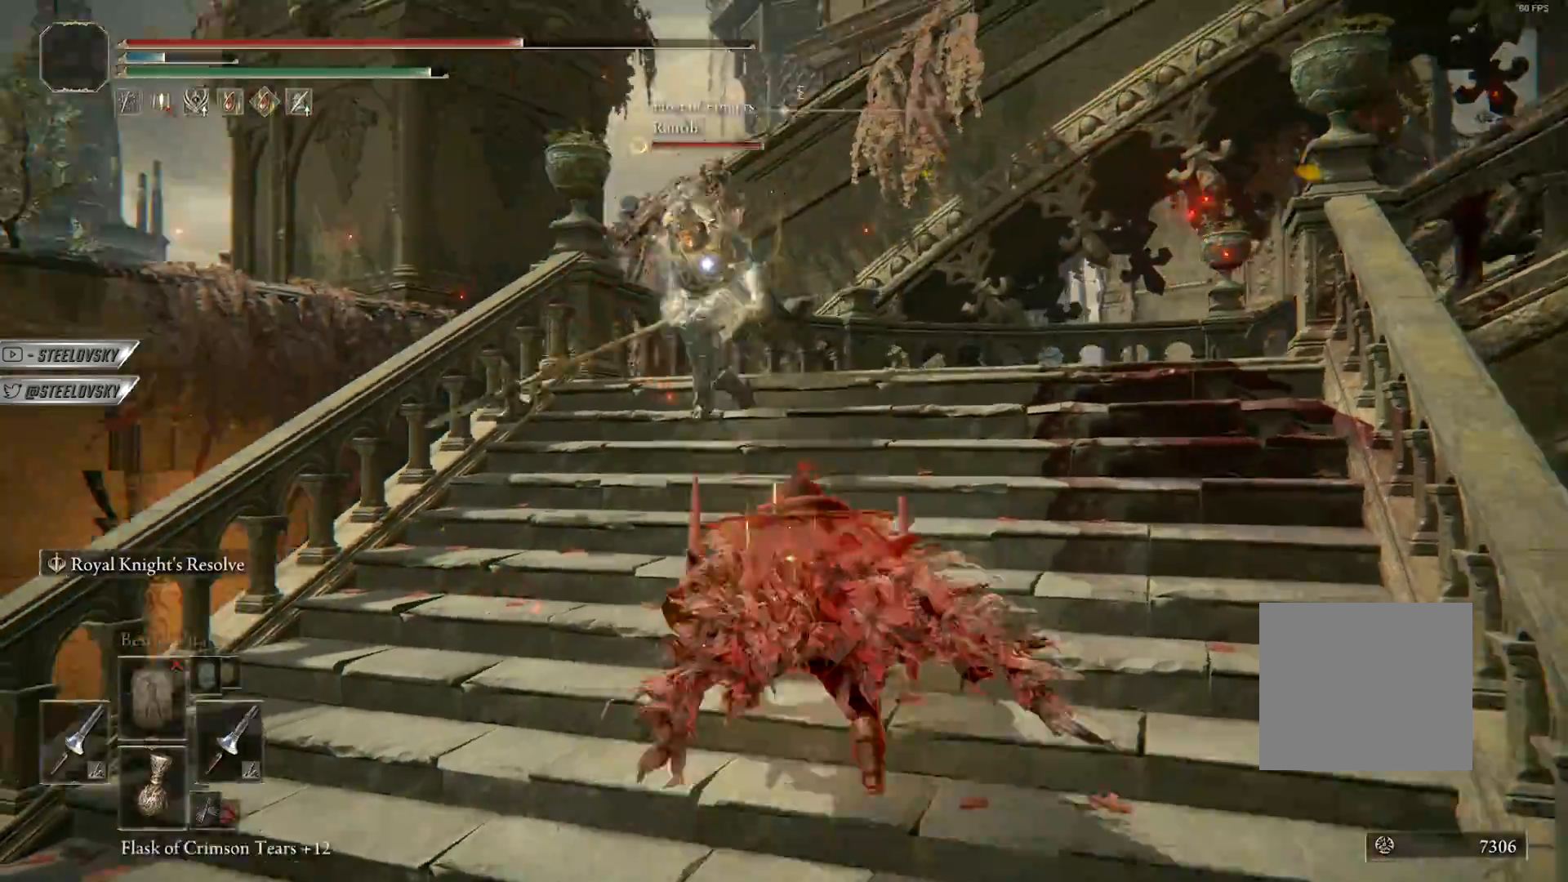
{"buttons": ["R3"], "left_stick": "down-left", "right_stick": "right", "events": [[233, "left_stick", "left"], [300, "left_stick", "down-left"], [400, "R3", "down"], [500, "right_stick", "right"]]}
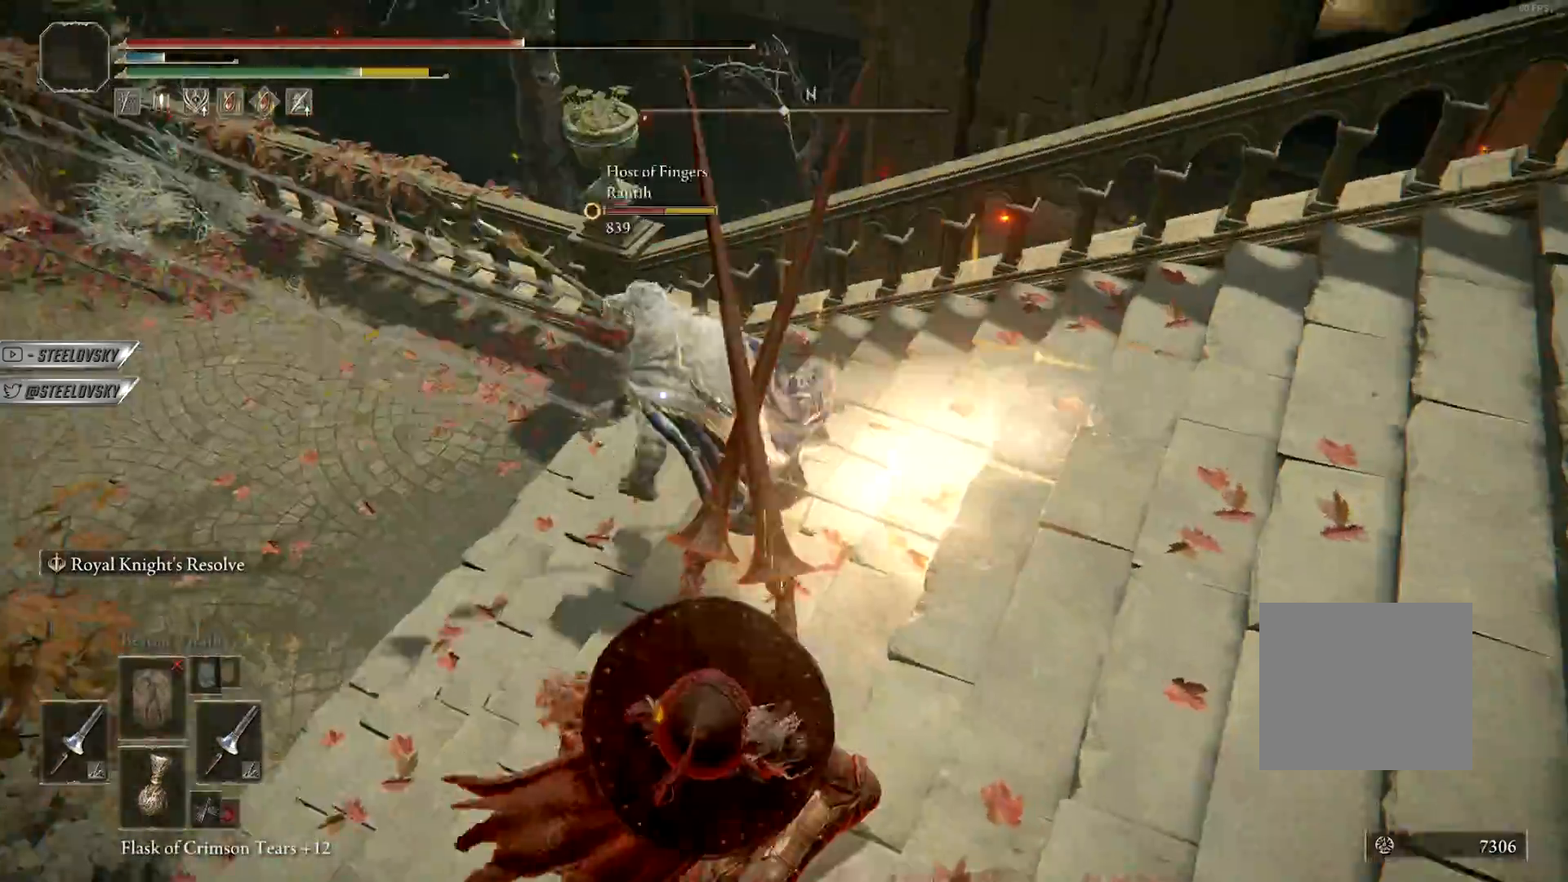
{"buttons": [], "left_stick": "down-left", "right_stick": "center", "events": [[17, "R3", "up"], [83, "left_stick", "left"], [500, "left_stick", "down-left"], [500, "right_stick", "center"]]}
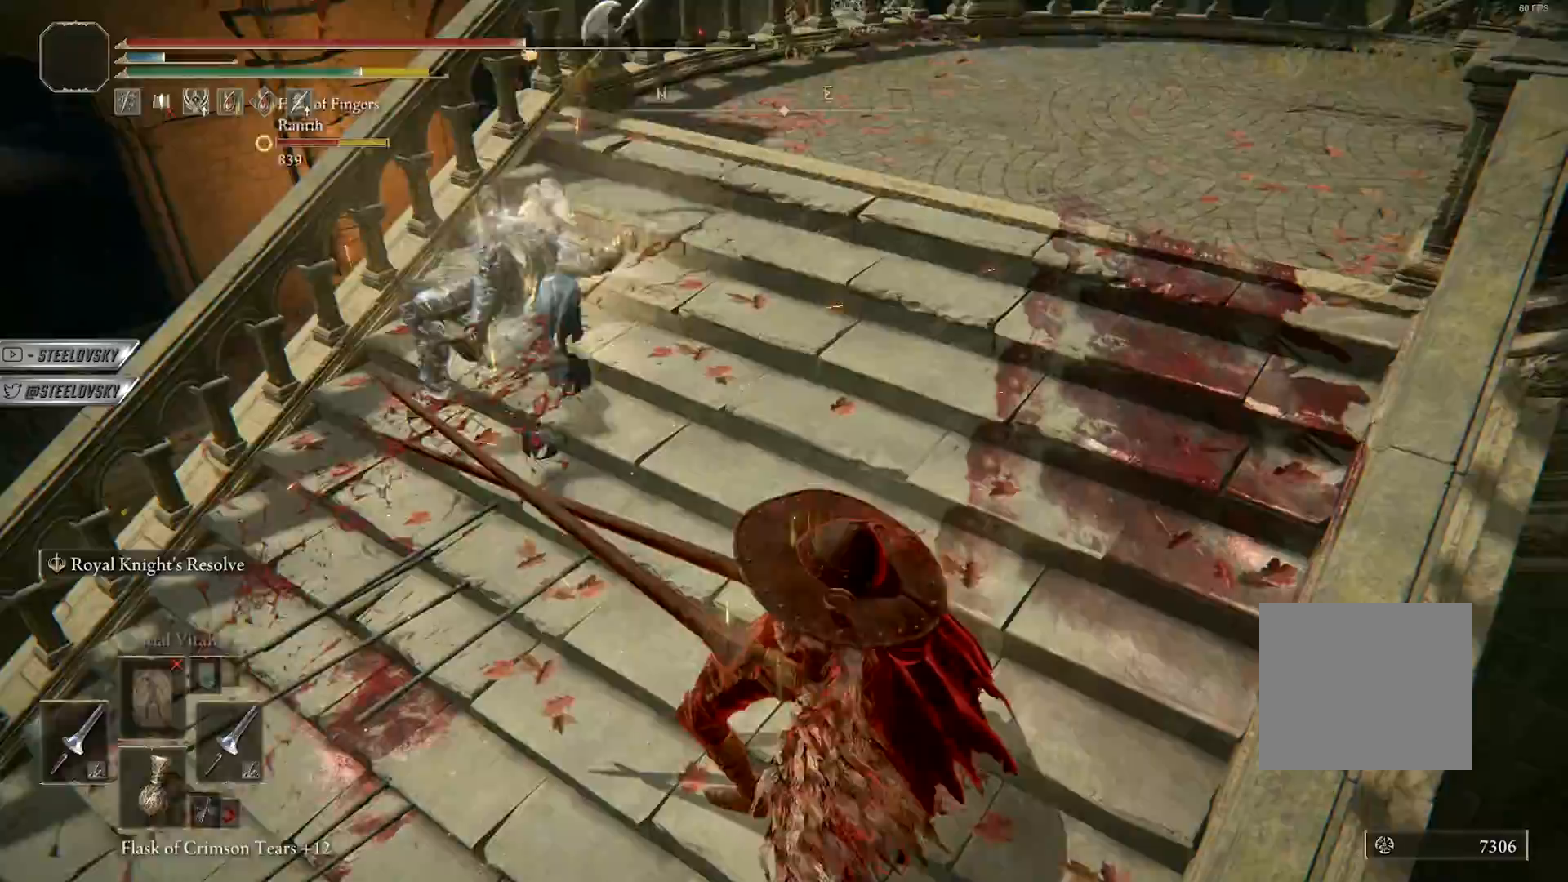
{"buttons": ["CIRCLE"], "left_stick": "down", "right_stick": "up-right", "events": [[83, "right_stick", "up-right"], [150, "CIRCLE", "down"], [500, "left_stick", "down"]]}
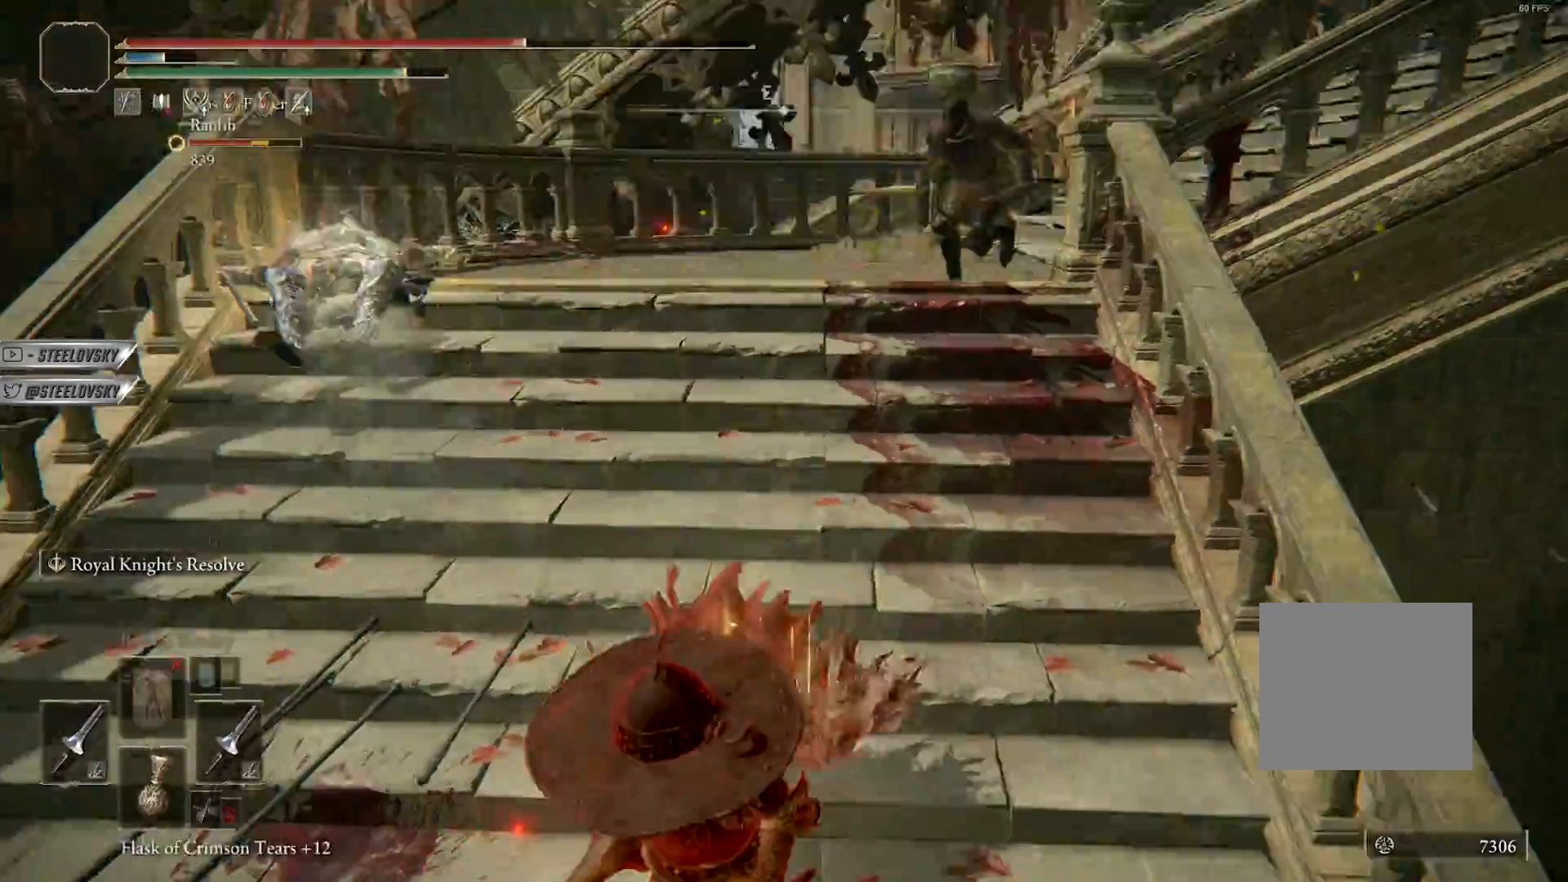
{"buttons": ["CIRCLE"], "left_stick": "down", "right_stick": "center", "events": [[117, "right_stick", "center"]]}
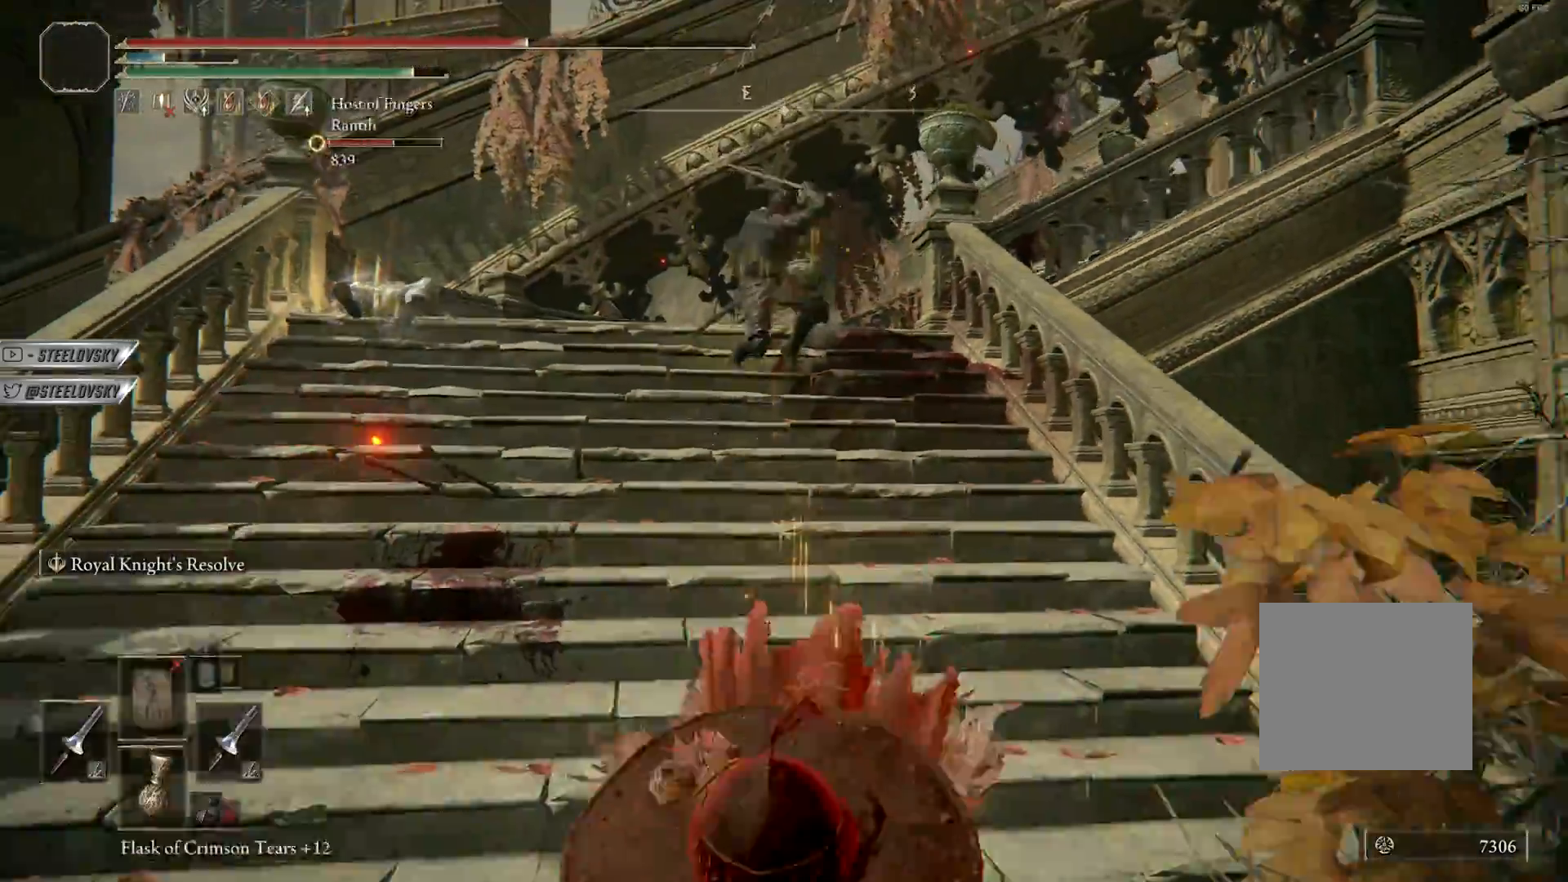
{"buttons": ["CIRCLE"], "left_stick": "up-right", "right_stick": "center", "events": [[100, "L2", "down"], [167, "left_stick", "up-right"], [233, "L2", "up"], [250, "R3", "down"], [367, "R3", "up"]]}
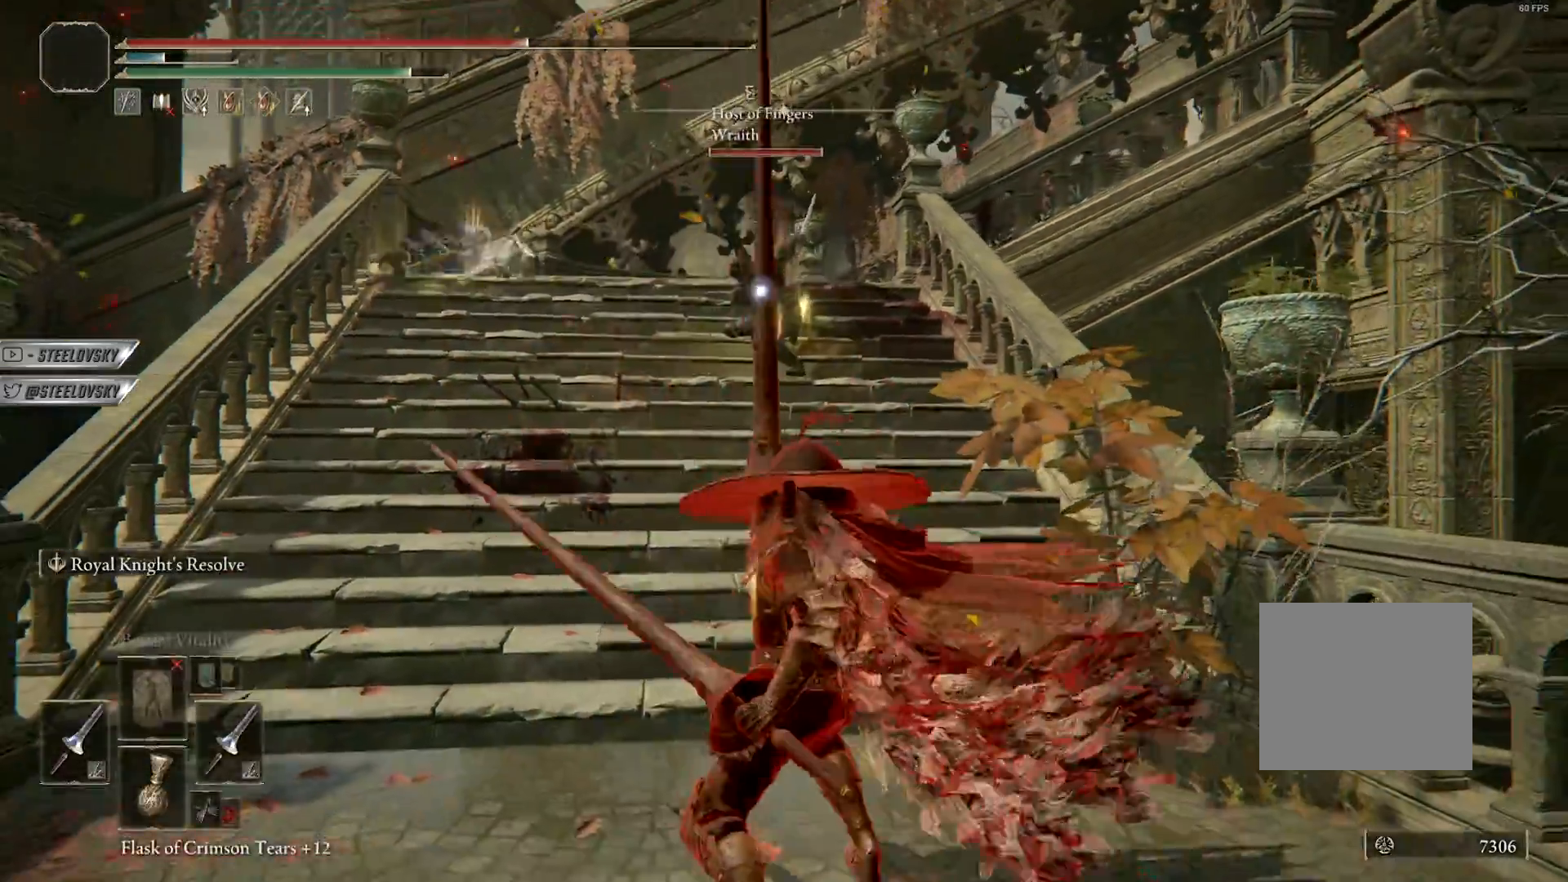
{"buttons": ["CIRCLE"], "left_stick": "up", "right_stick": "center", "events": [[183, "left_stick", "up"]]}
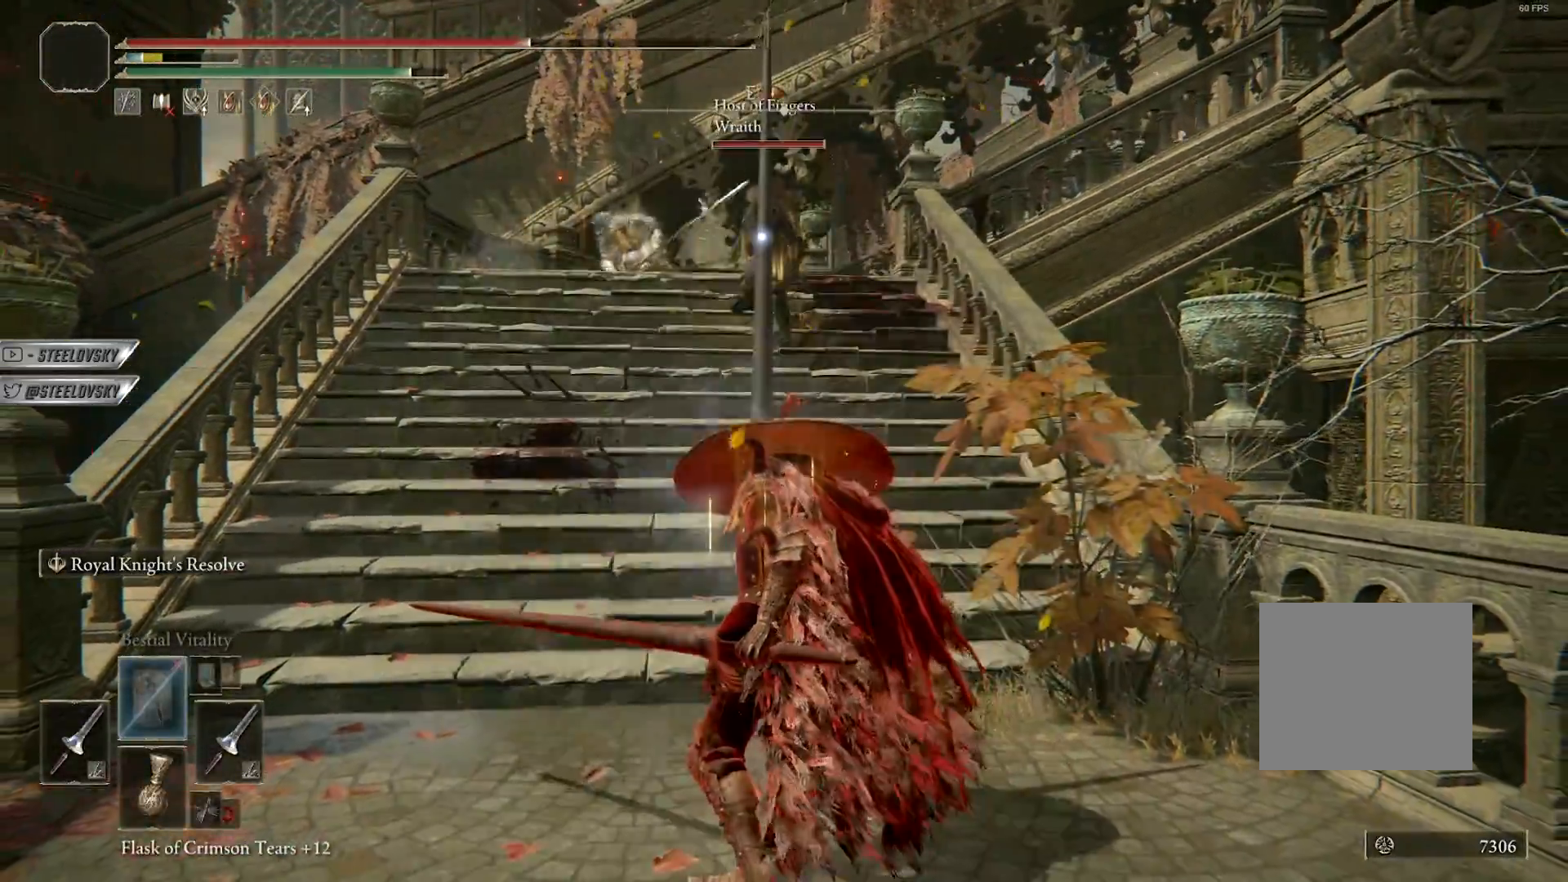
{"buttons": ["CIRCLE"], "left_stick": "up", "right_stick": "center", "events": [[83, "R3", "down"], [217, "R3", "up"]]}
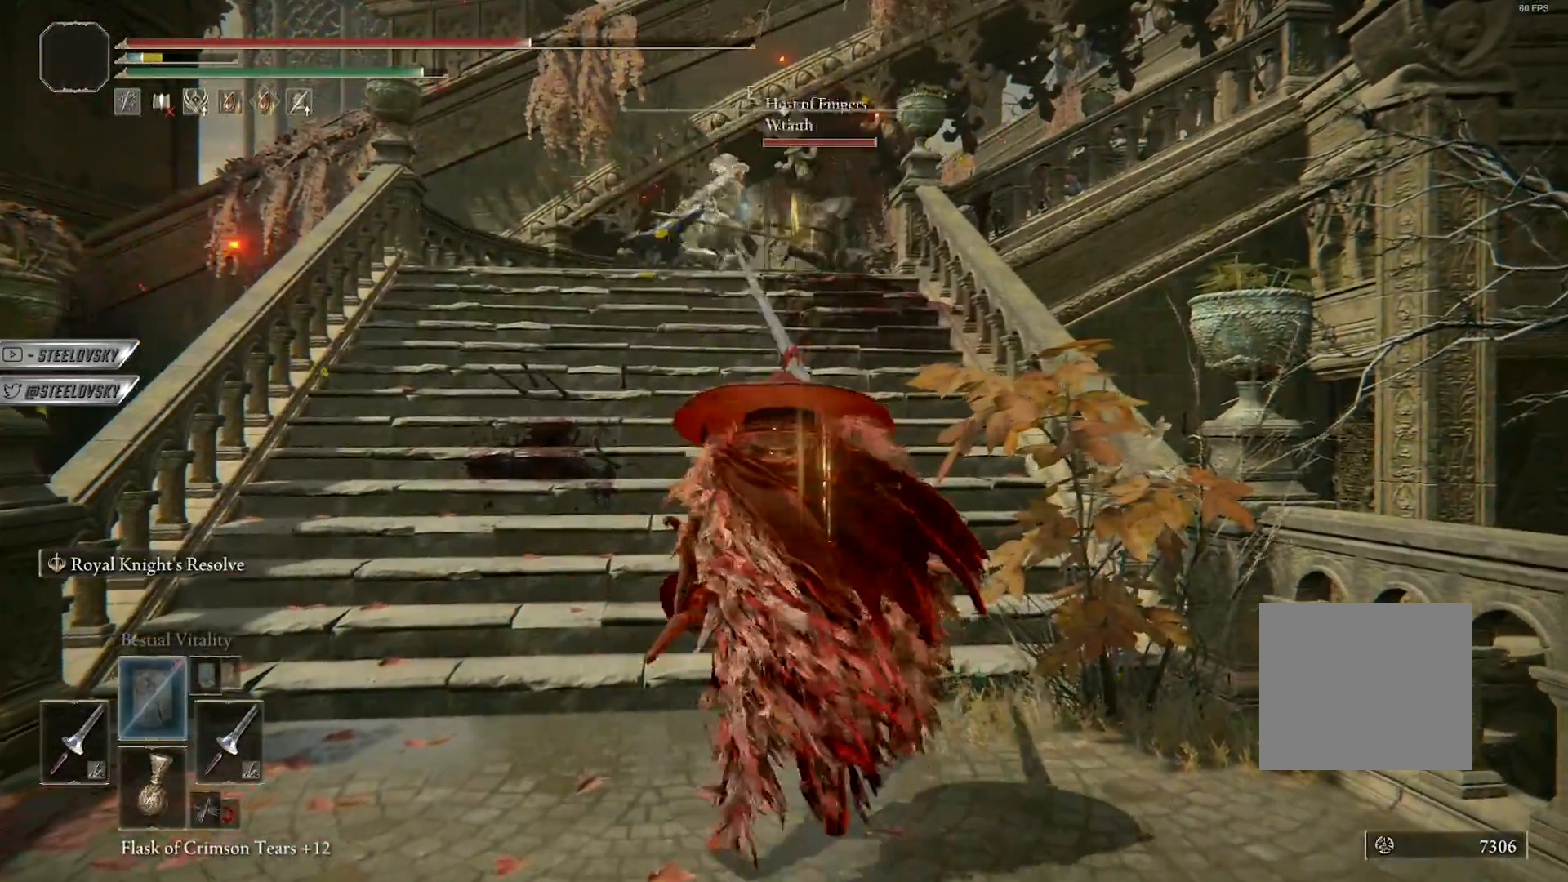
{"buttons": ["CIRCLE"], "left_stick": "up", "right_stick": "center", "events": [[300, "R3", "down"], [417, "R3", "up"]]}
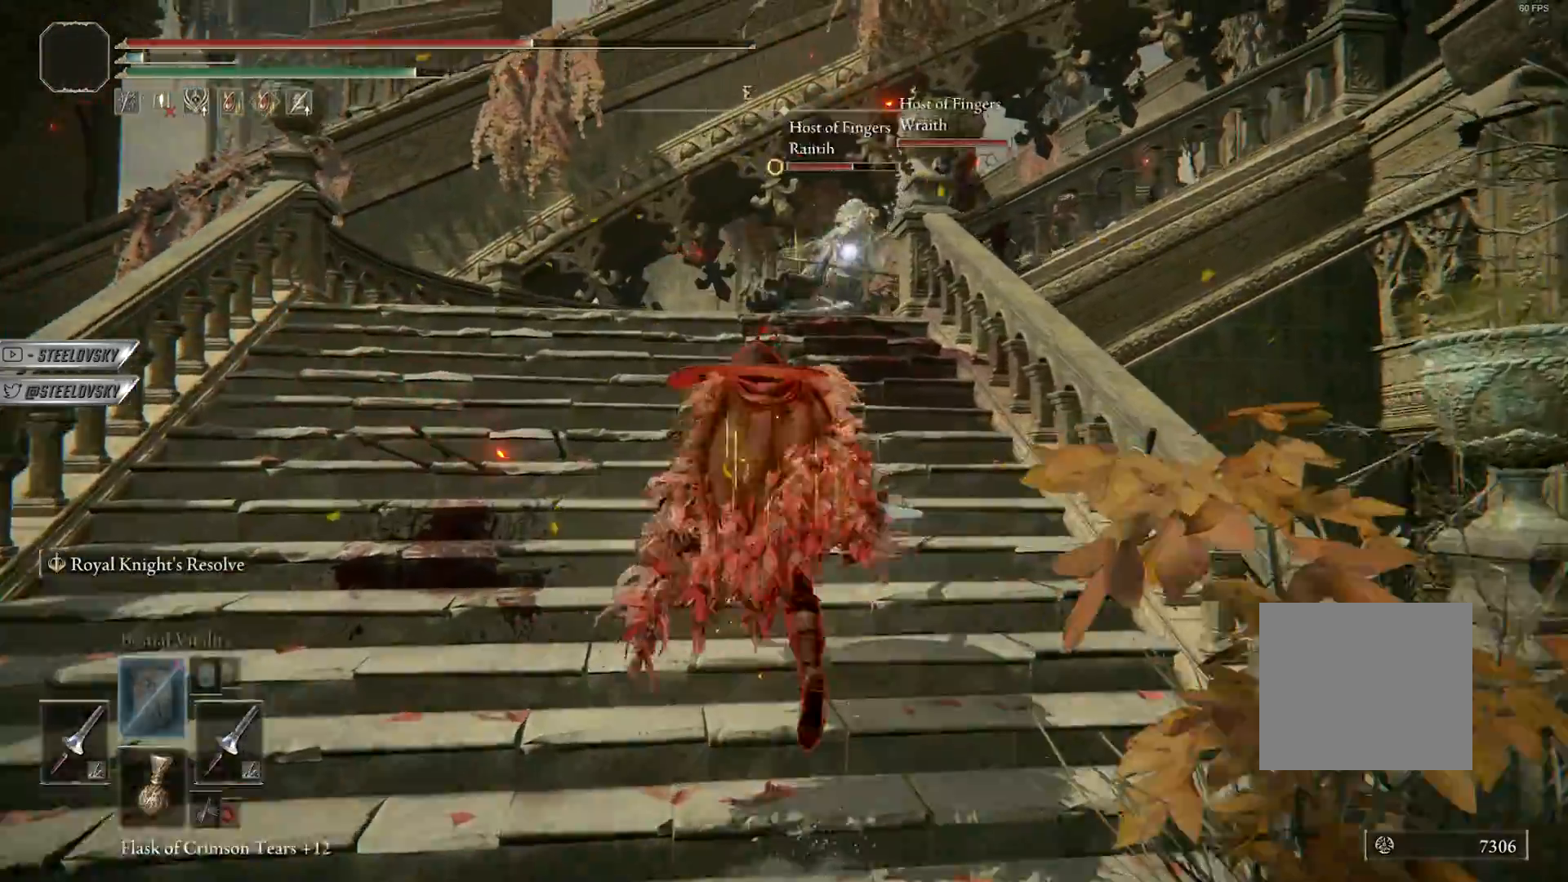
{"buttons": ["CIRCLE"], "left_stick": "up-left", "right_stick": "center", "events": [[50, "CROSS", "down"], [183, "CROSS", "up"], [350, "CROSS", "down"], [433, "left_stick", "up-left"], [483, "CROSS", "up"]]}
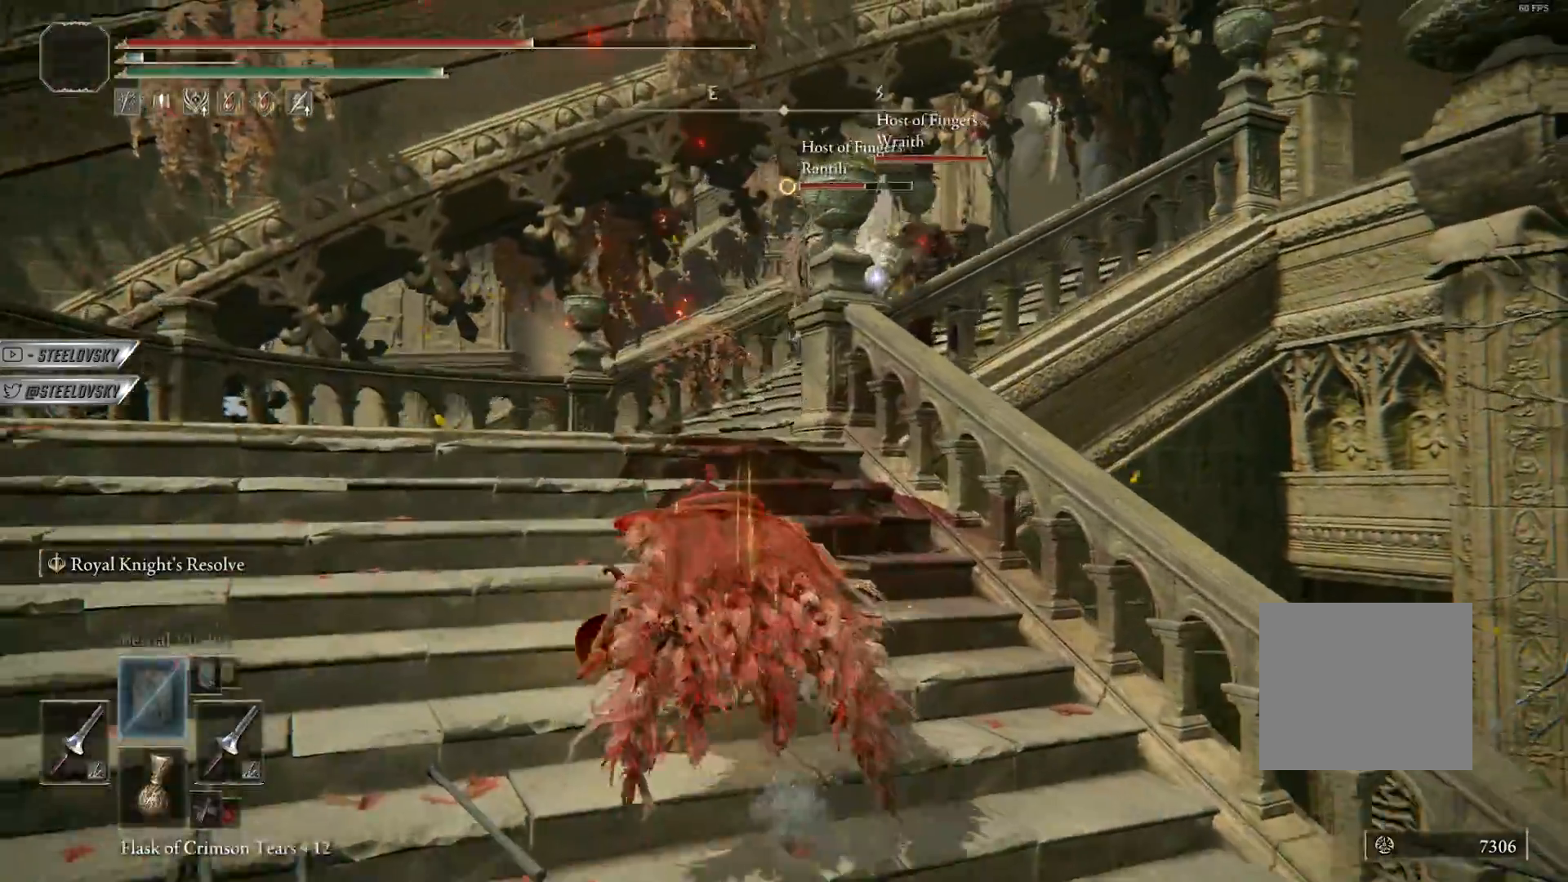
{"buttons": ["CIRCLE"], "left_stick": "up-left", "right_stick": "center", "events": [[83, "R3", "down"], [167, "right_stick", "down-right"], [183, "R3", "up"], [350, "right_stick", "center"]]}
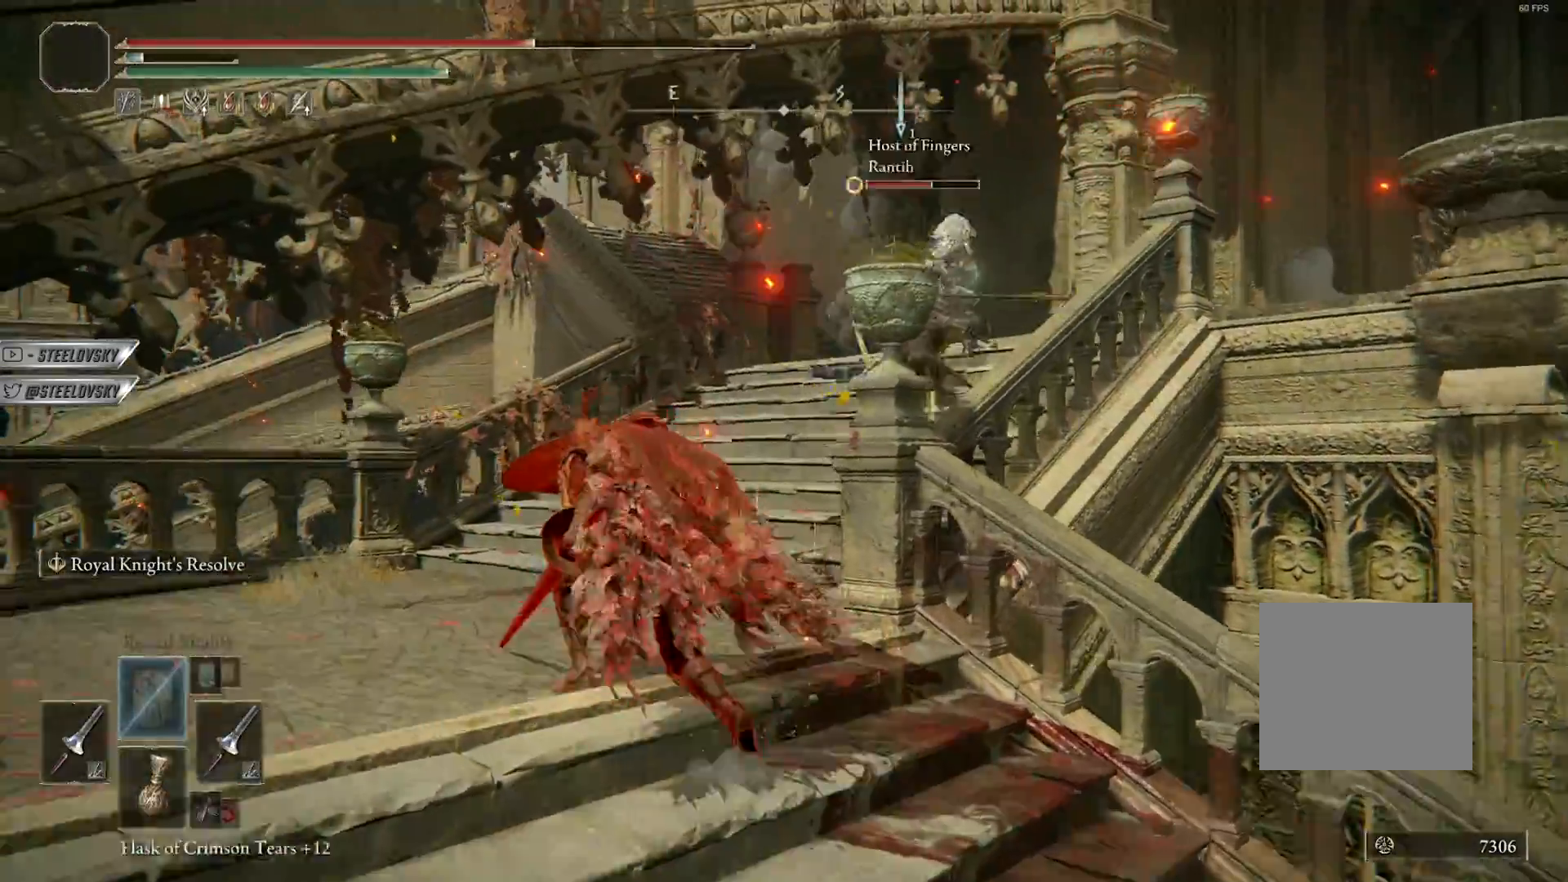
{"buttons": ["CIRCLE"], "left_stick": "down-right", "right_stick": "right", "events": [[17, "right_stick", "right"], [267, "CIRCLE", "up"], [383, "left_stick", "up-right"], [433, "left_stick", "down-right"], [450, "CIRCLE", "down"]]}
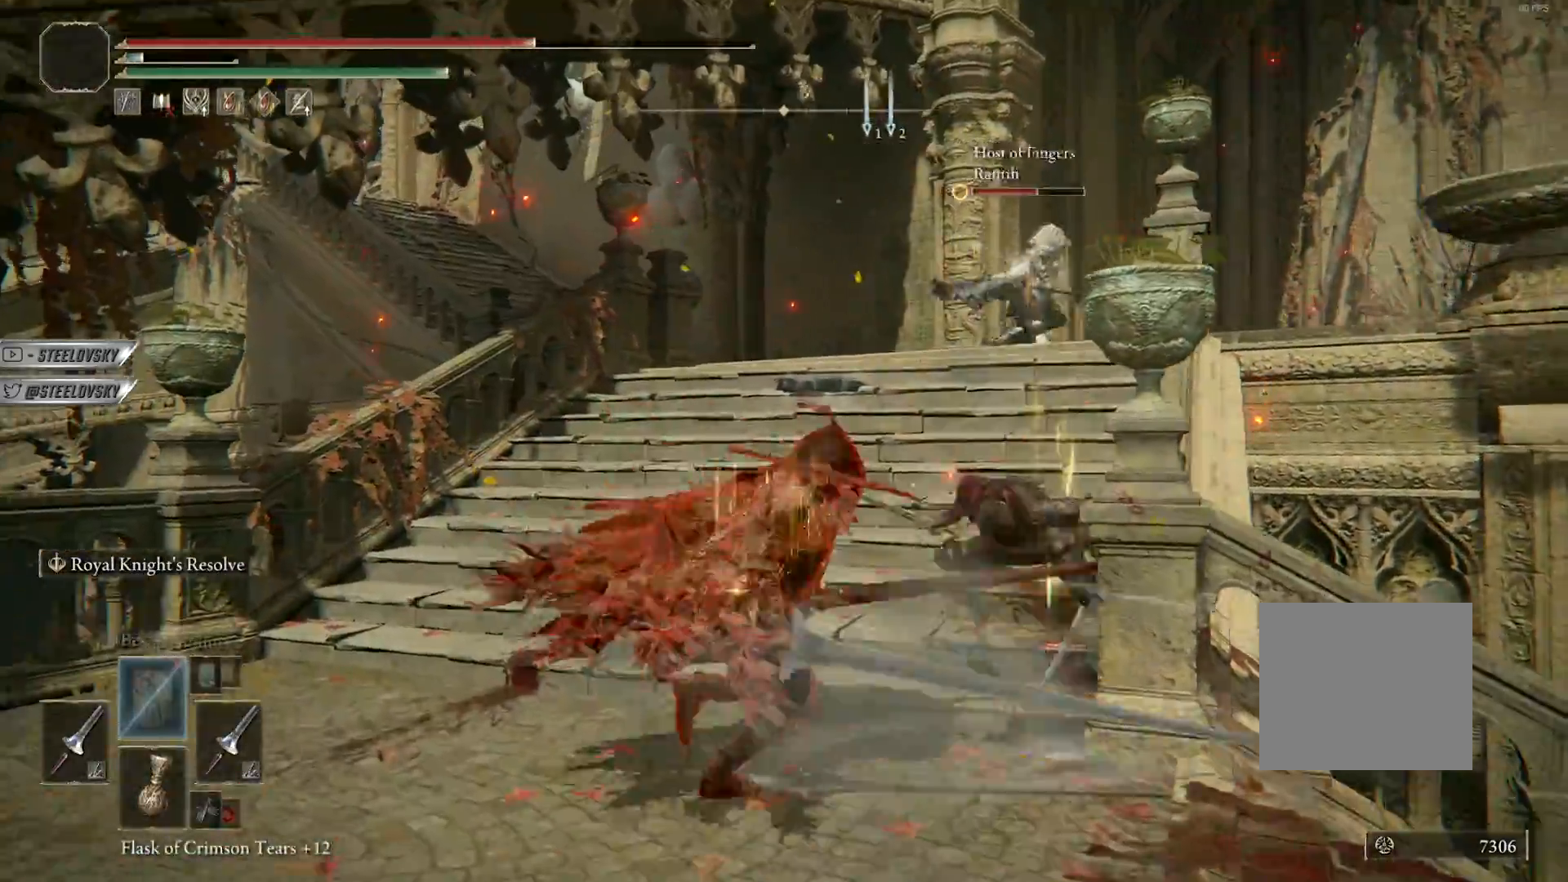
{"buttons": [], "left_stick": "down-right", "right_stick": "center", "events": [[17, "left_stick", "down"], [100, "CIRCLE", "up"], [117, "right_stick", "center"], [250, "left_stick", "down-right"], [350, "right_stick", "down"], [417, "right_stick", "center"]]}
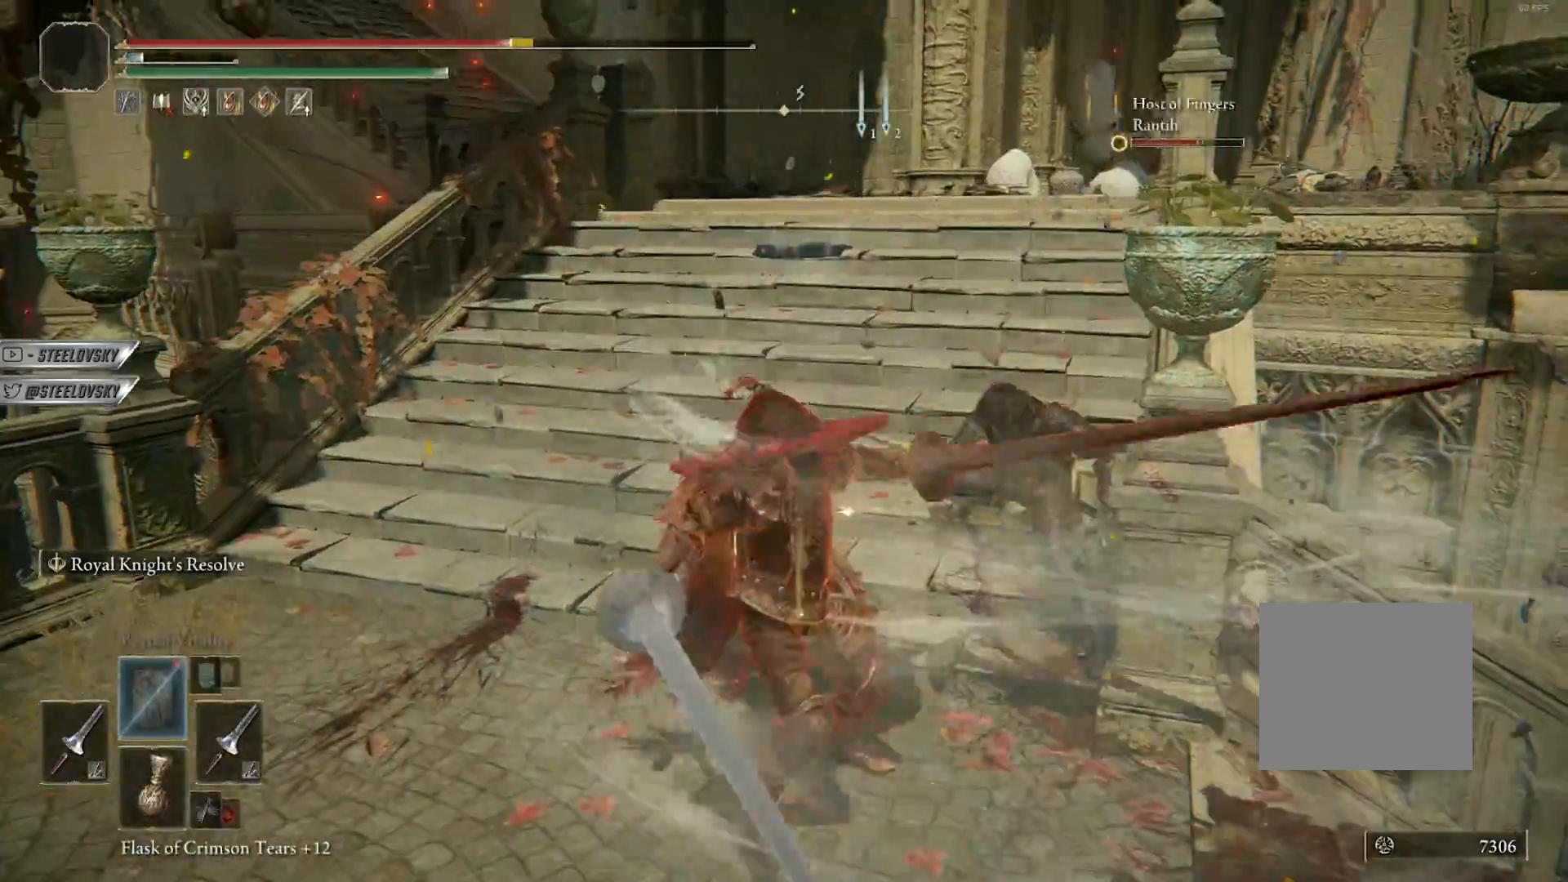
{"buttons": [], "left_stick": "down", "right_stick": "center", "events": [[500, "left_stick", "down"]]}
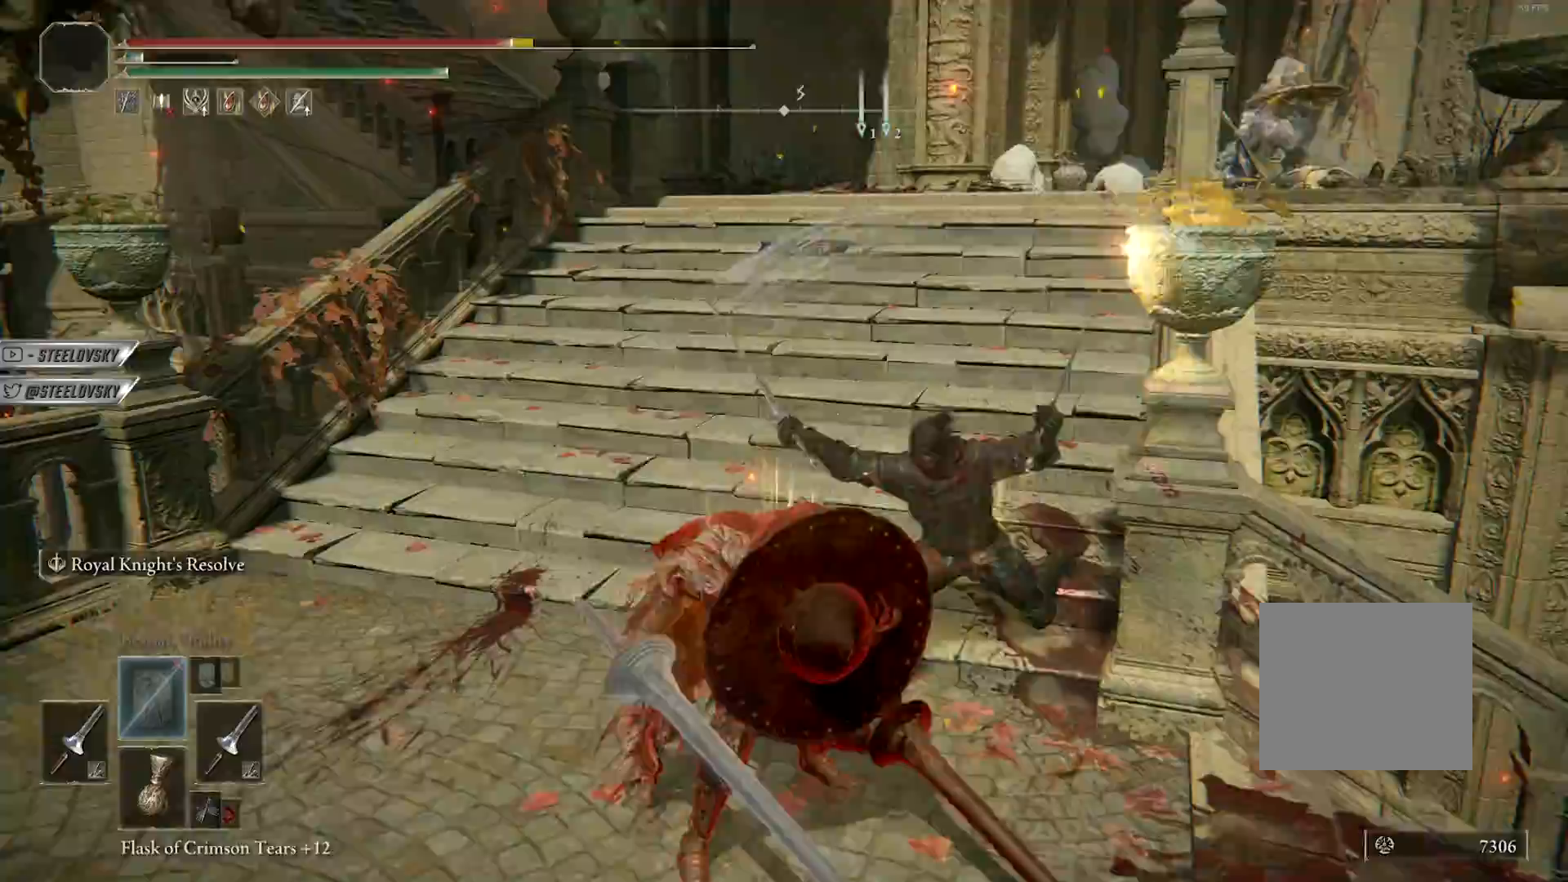
{"buttons": [], "left_stick": "down", "right_stick": "center", "events": [[50, "right_stick", "down"], [117, "CIRCLE", "down"], [167, "right_stick", "center"], [200, "CIRCLE", "up"]]}
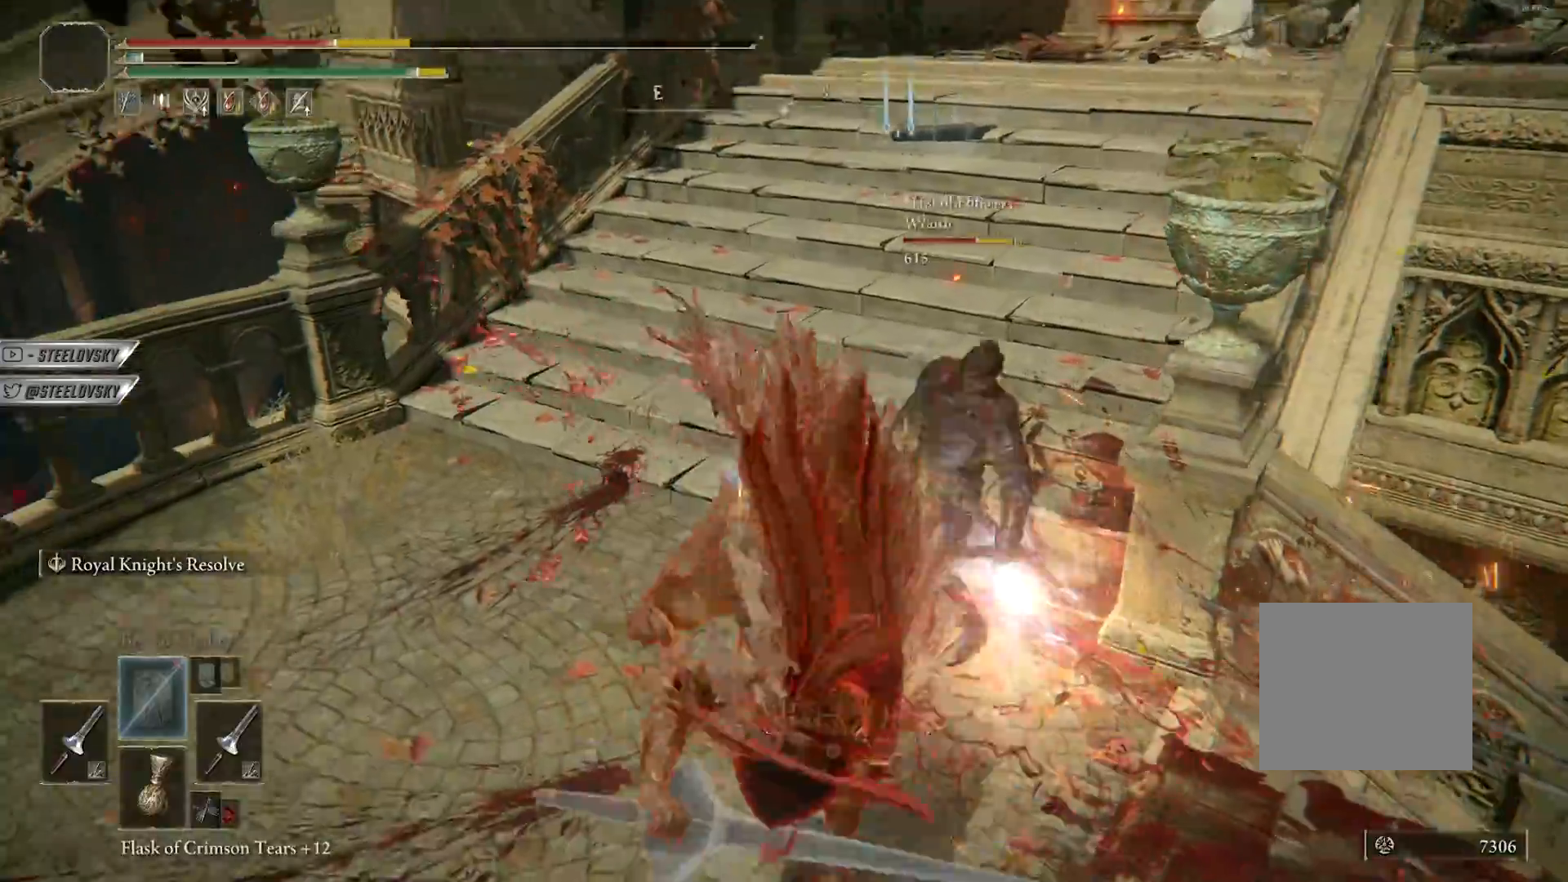
{"buttons": ["CIRCLE"], "left_stick": "left", "right_stick": "center", "events": [[333, "CIRCLE", "down"], [417, "left_stick", "left"]]}